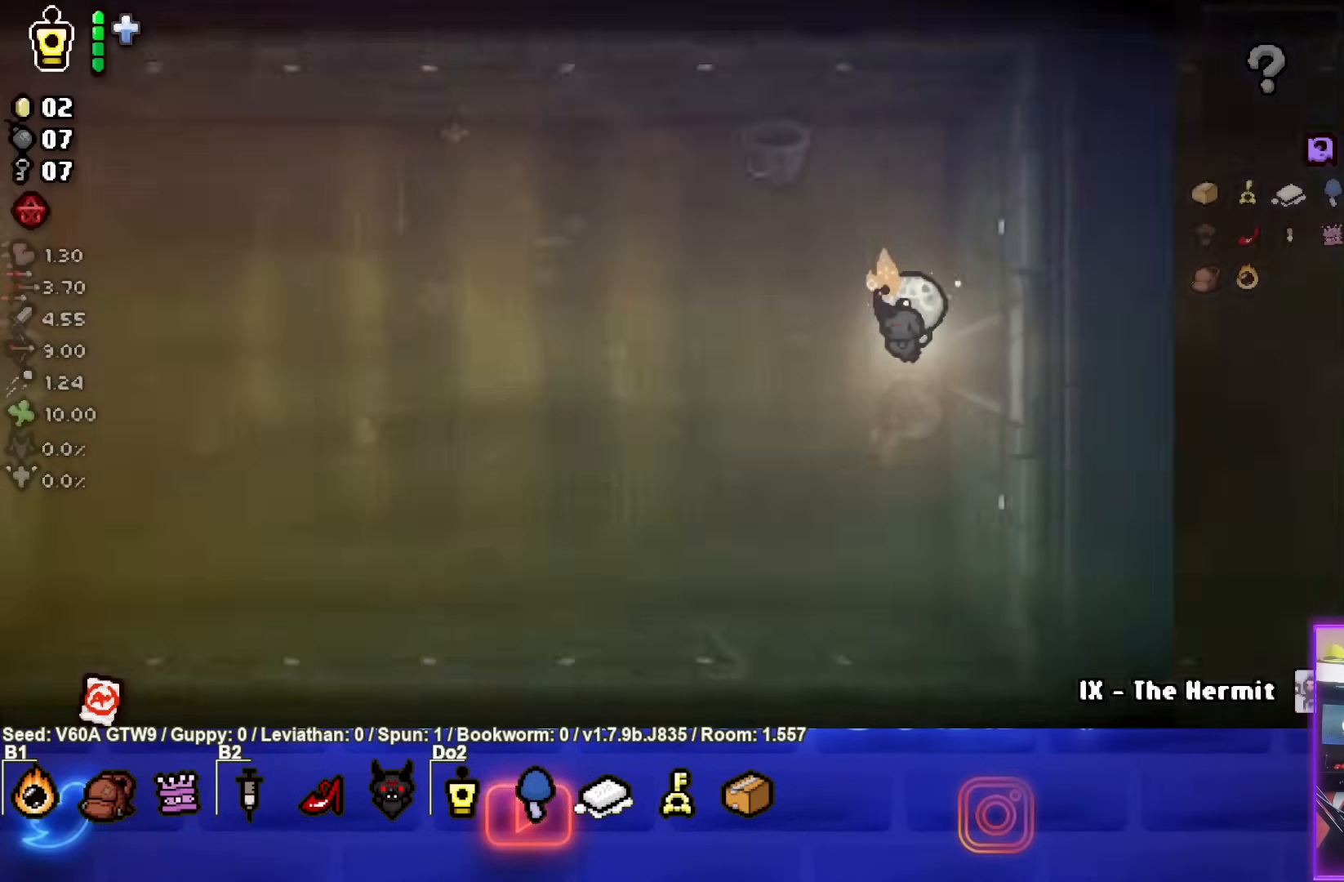
Gameplay with a controller (PlayStation layout); each line is a JSON object with the inputs held at the frame after it. "events" lists button and stick changes between this image and that frame as [ms after this image, input, new state], when the widget could be followed in between. Not read: L3 R3 right_stick.
{"buttons": [], "left_stick": "left", "events": [[367, "left_stick", "left"]]}
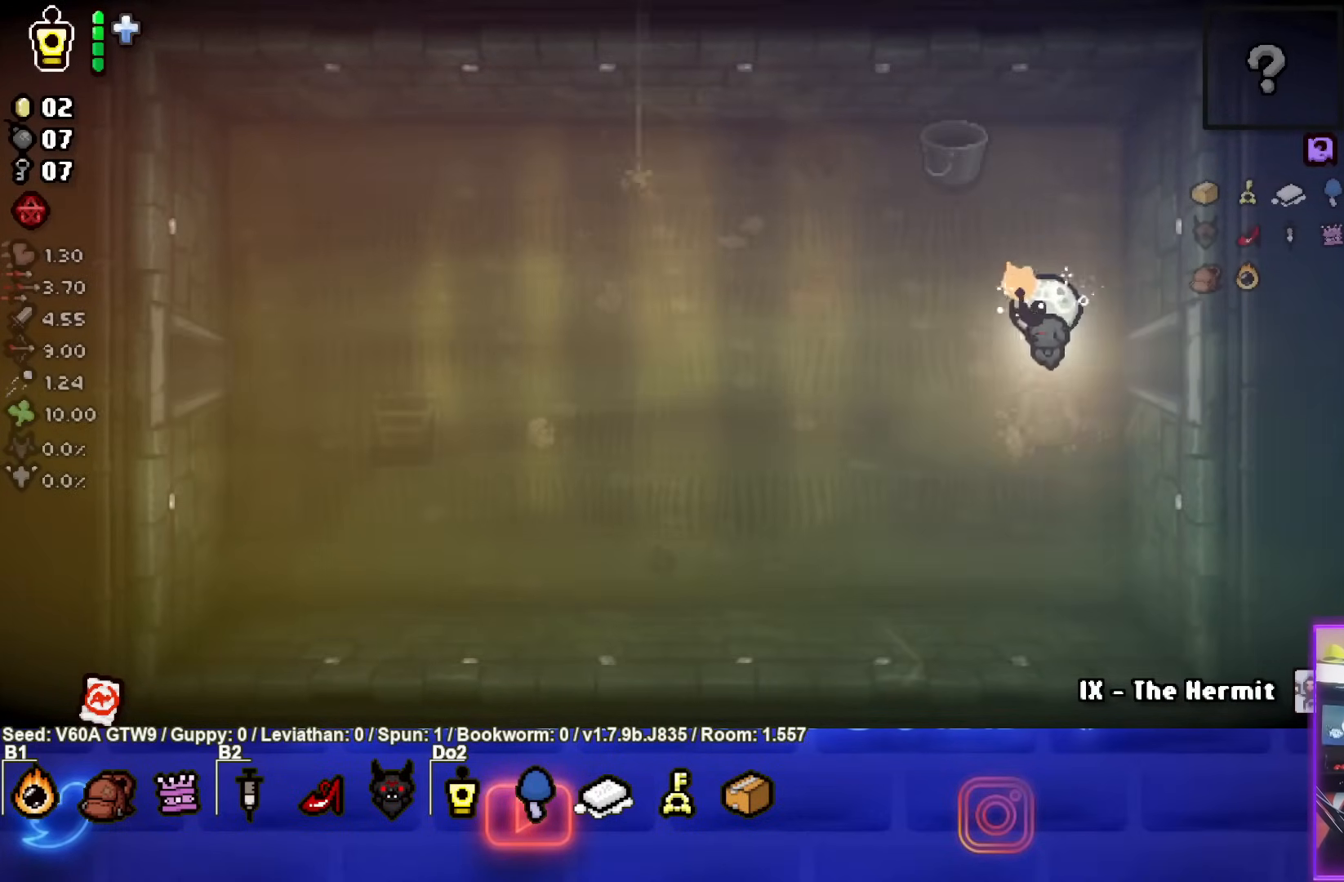
{"buttons": [], "left_stick": "left", "events": []}
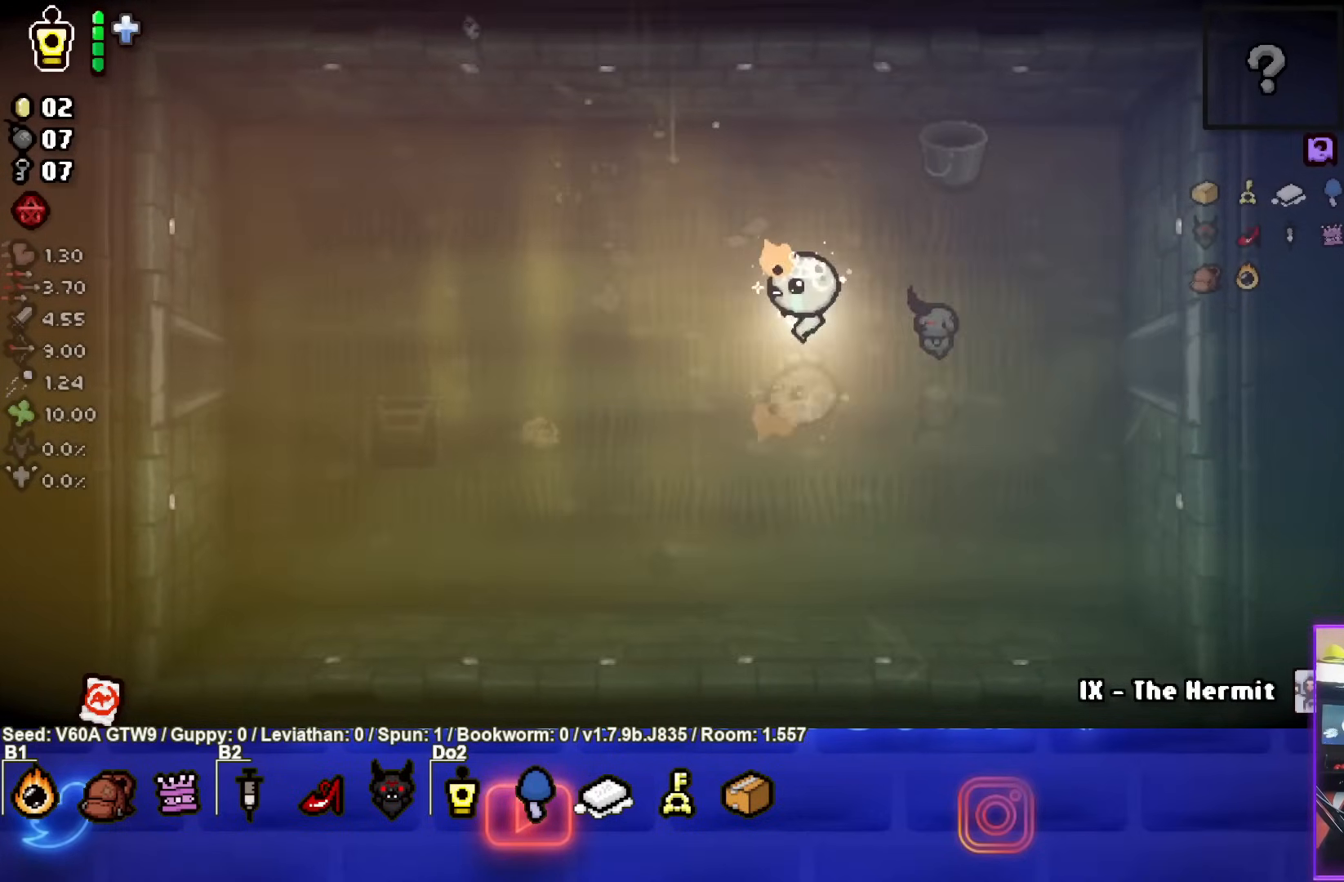
{"buttons": [], "left_stick": "left", "events": []}
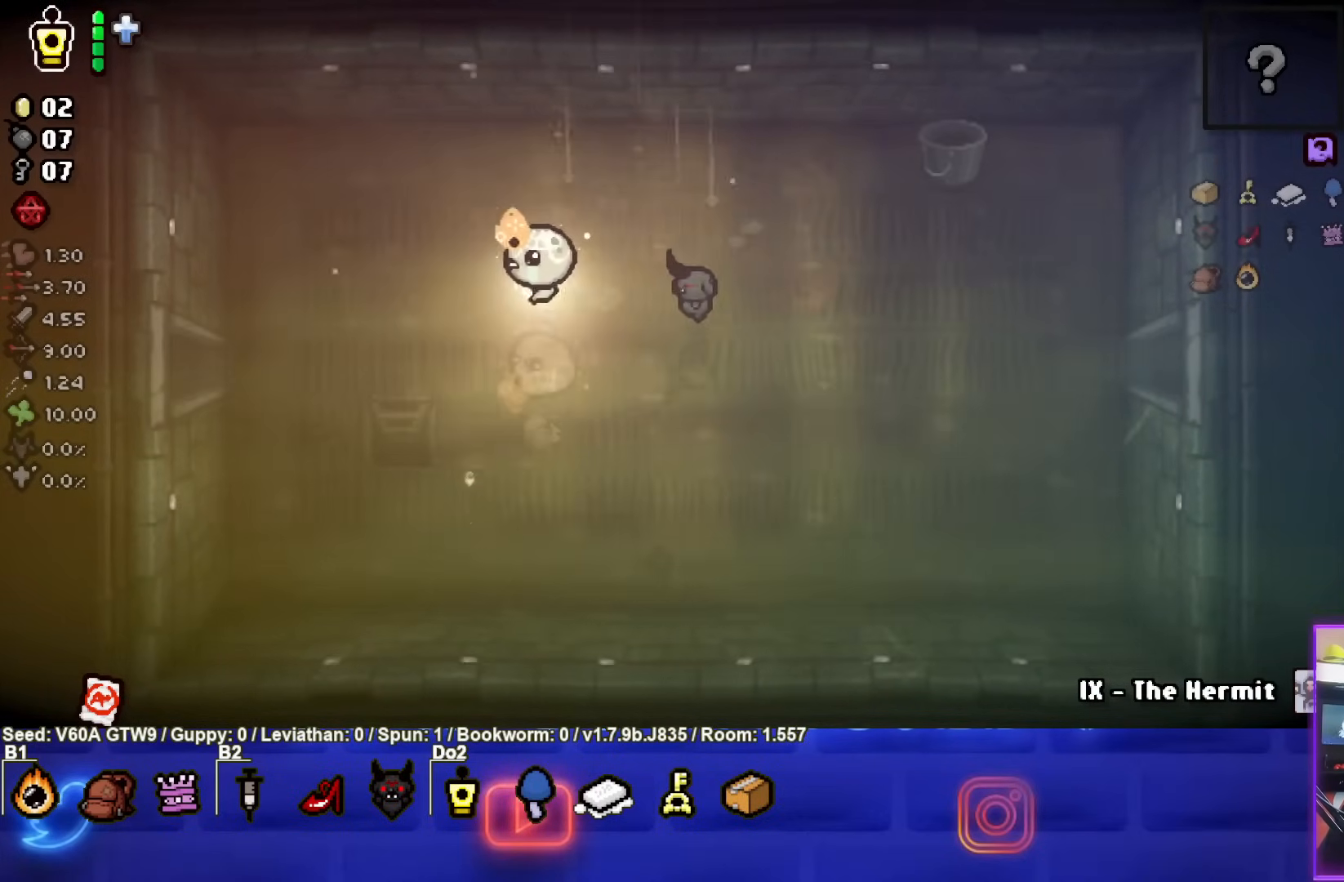
{"buttons": [], "left_stick": "left", "events": []}
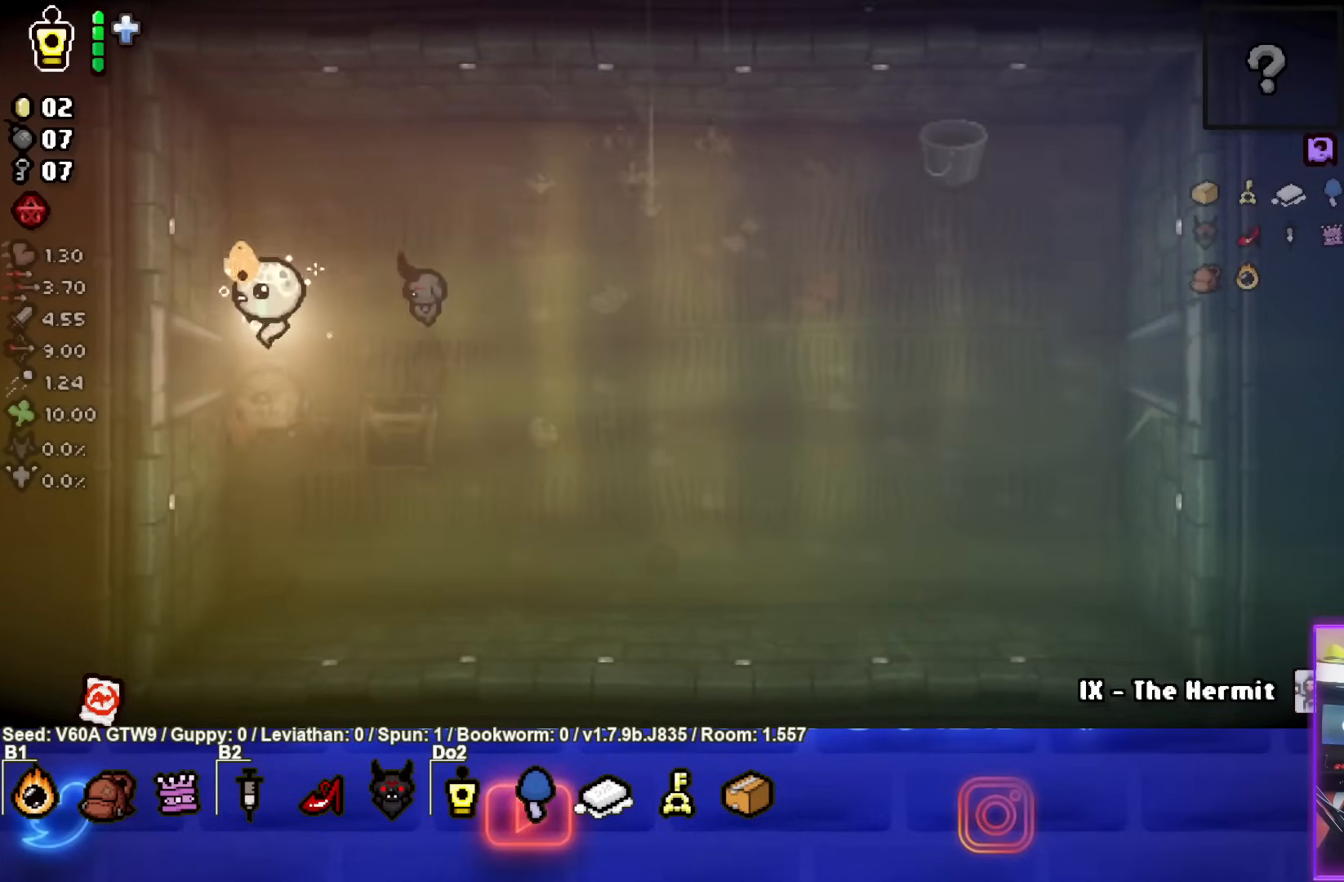
{"buttons": [], "left_stick": "center", "events": [[300, "left_stick", "center"]]}
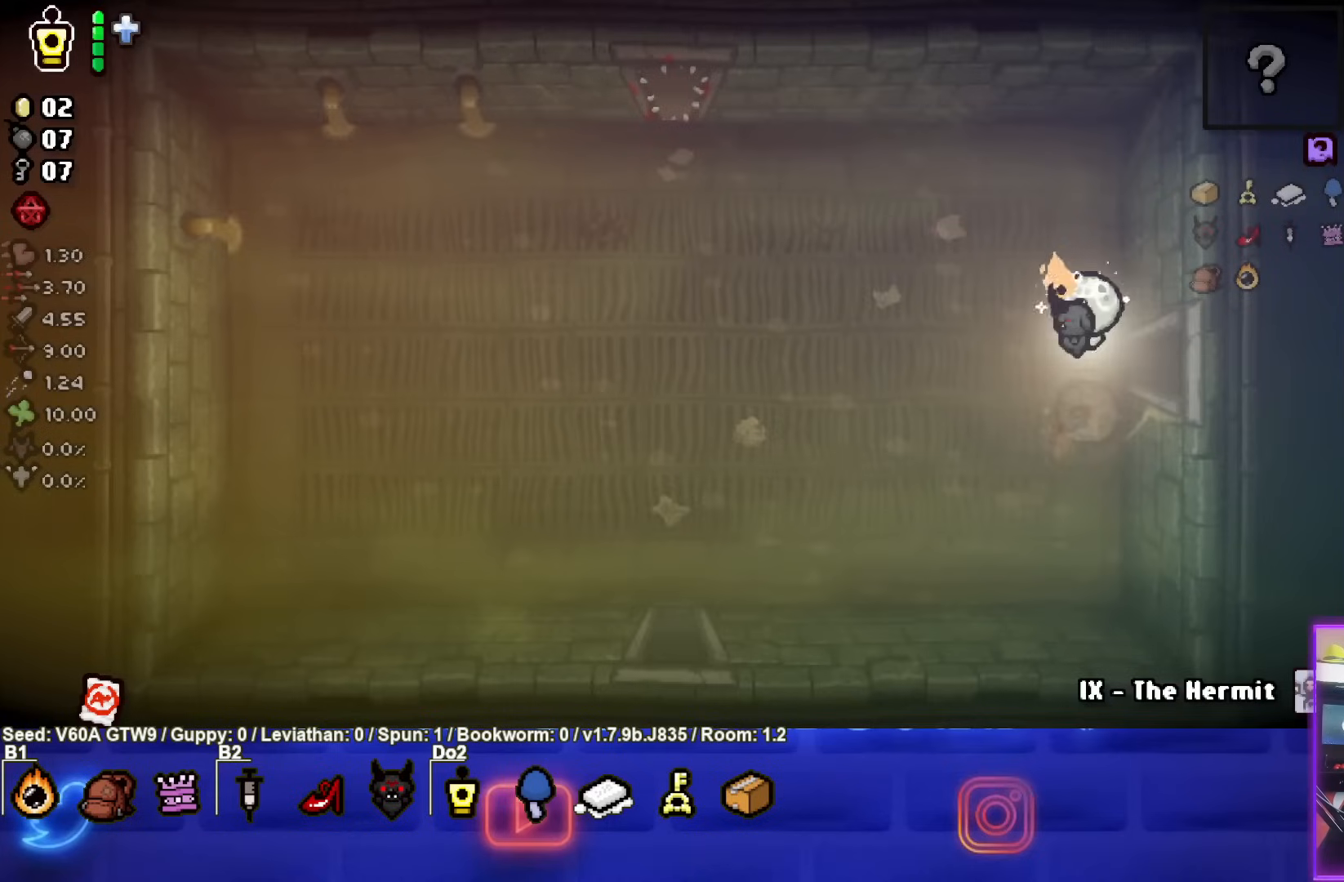
{"buttons": [], "left_stick": "down-left", "events": [[67, "left_stick", "left"], [350, "left_stick", "down-left"]]}
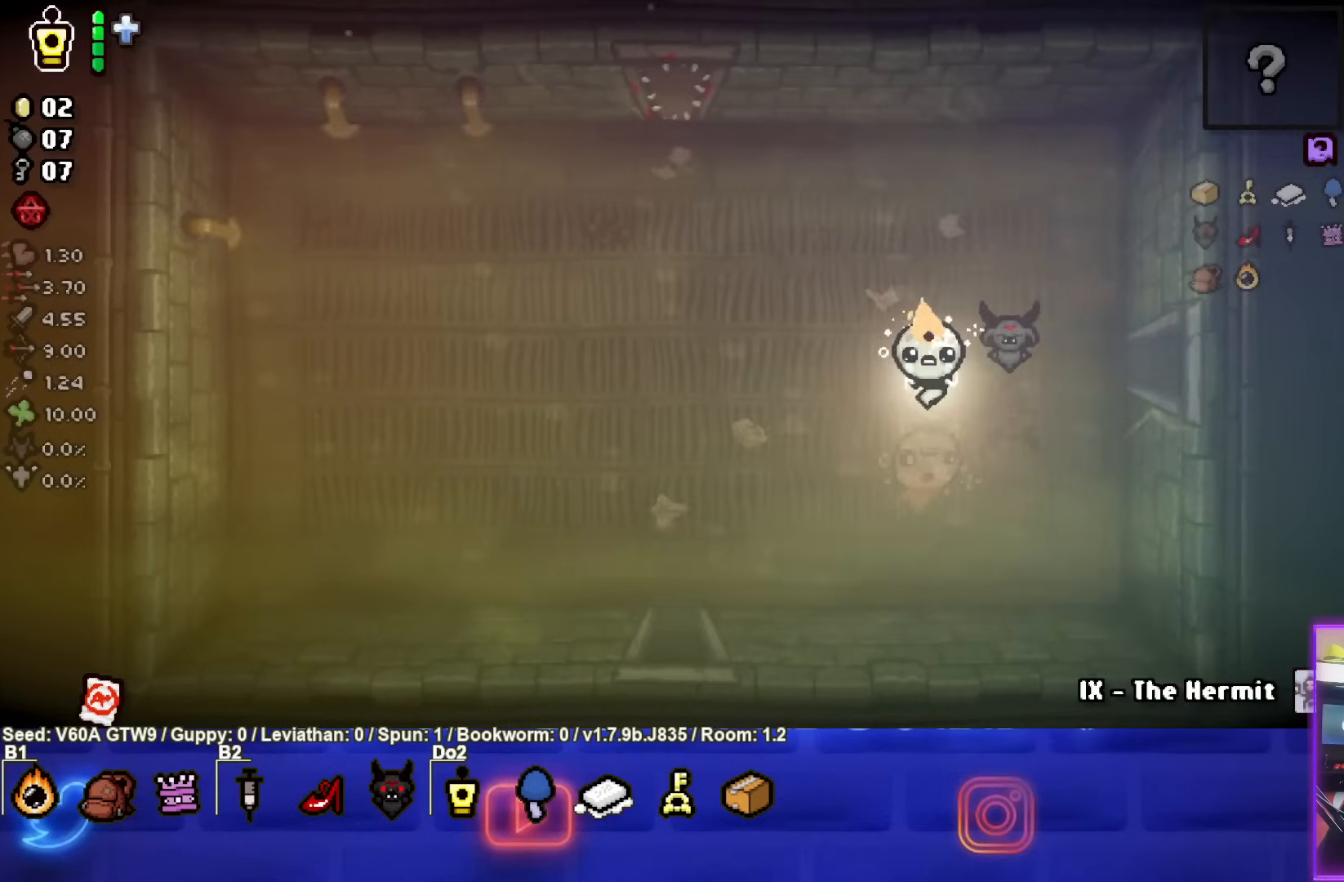
{"buttons": [], "left_stick": "down-left", "events": []}
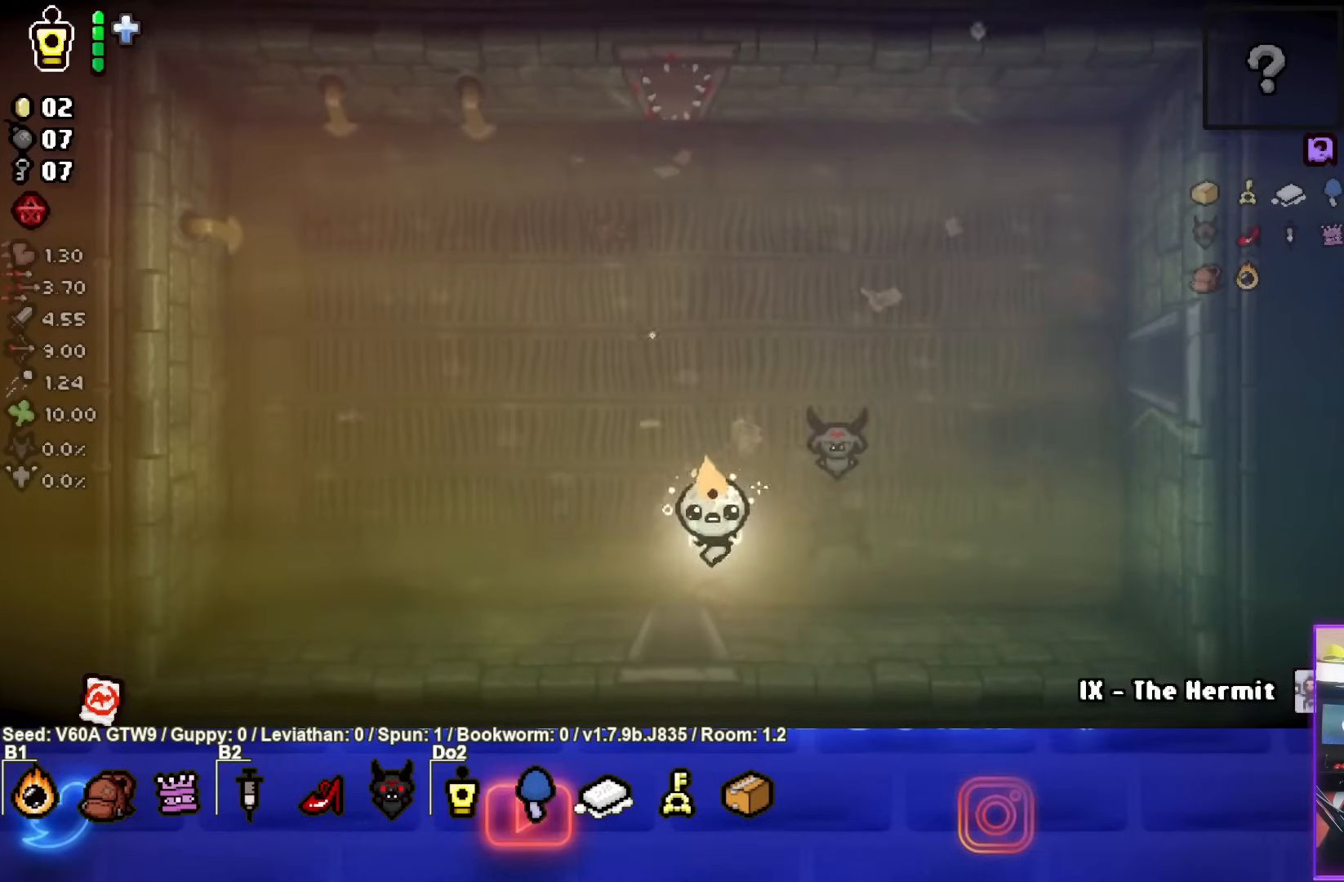
{"buttons": [], "left_stick": "center", "events": [[33, "left_stick", "down"], [350, "left_stick", "center"]]}
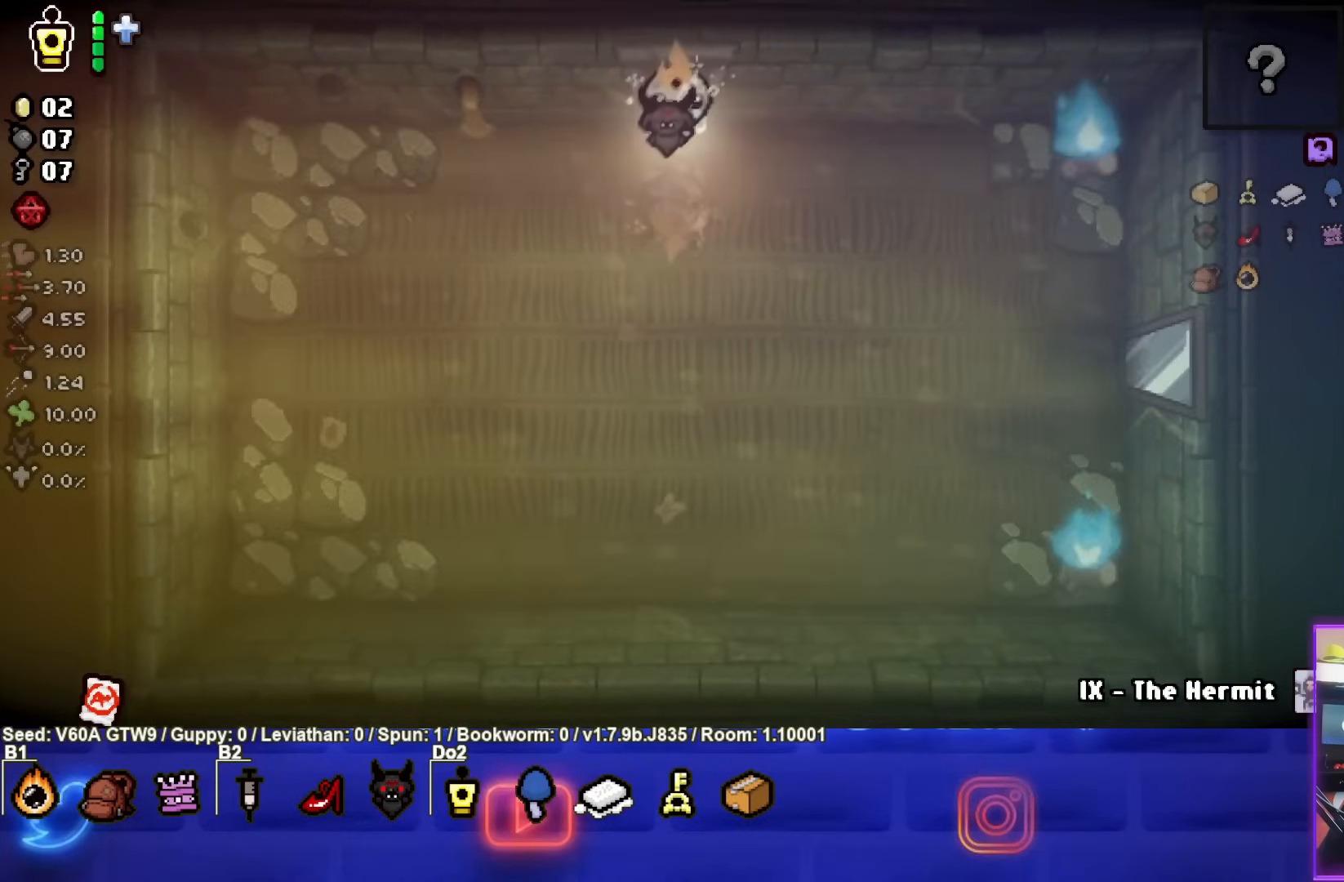
{"buttons": [], "left_stick": "right", "events": [[17, "left_stick", "down"], [500, "left_stick", "right"]]}
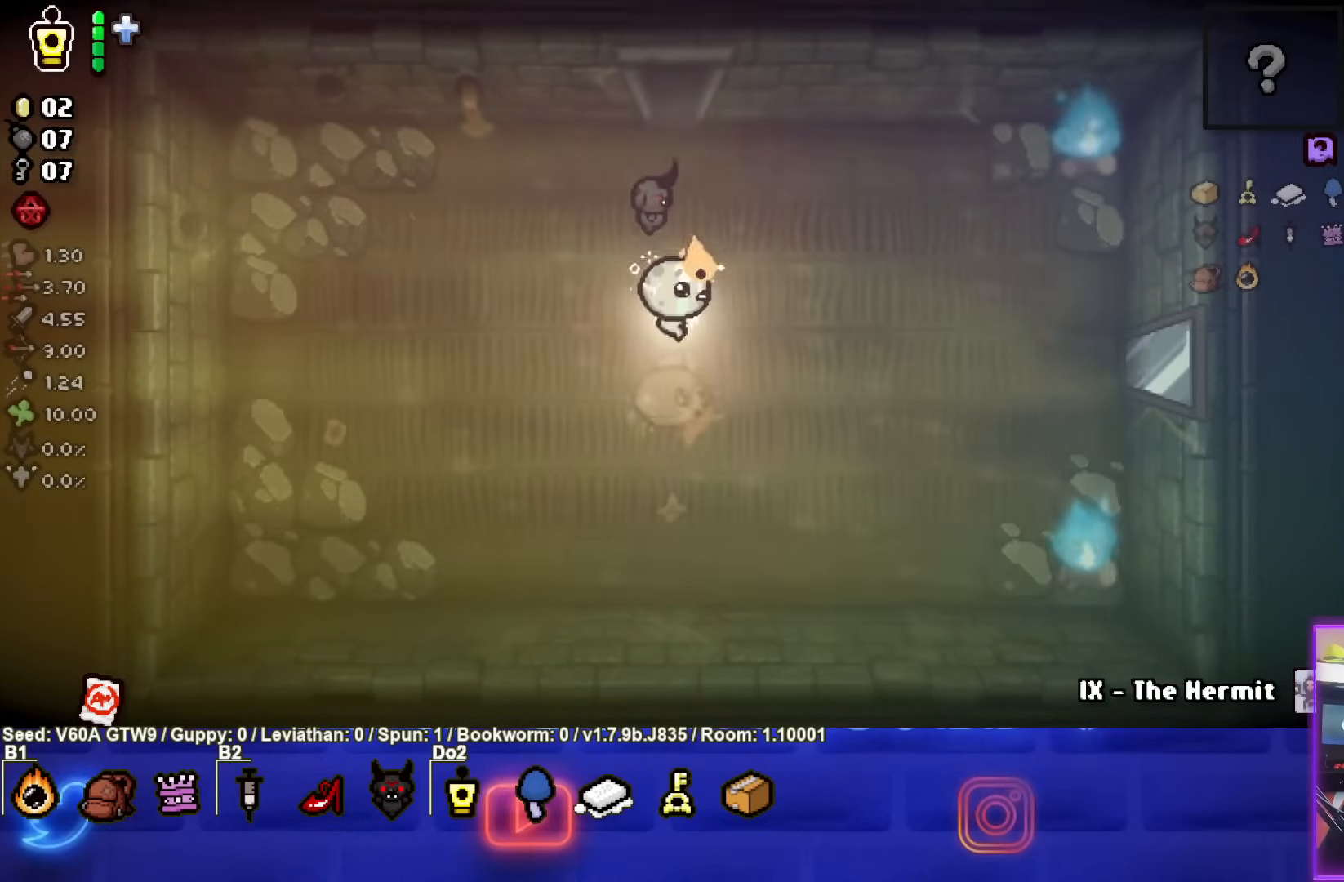
{"buttons": [], "left_stick": "right", "events": []}
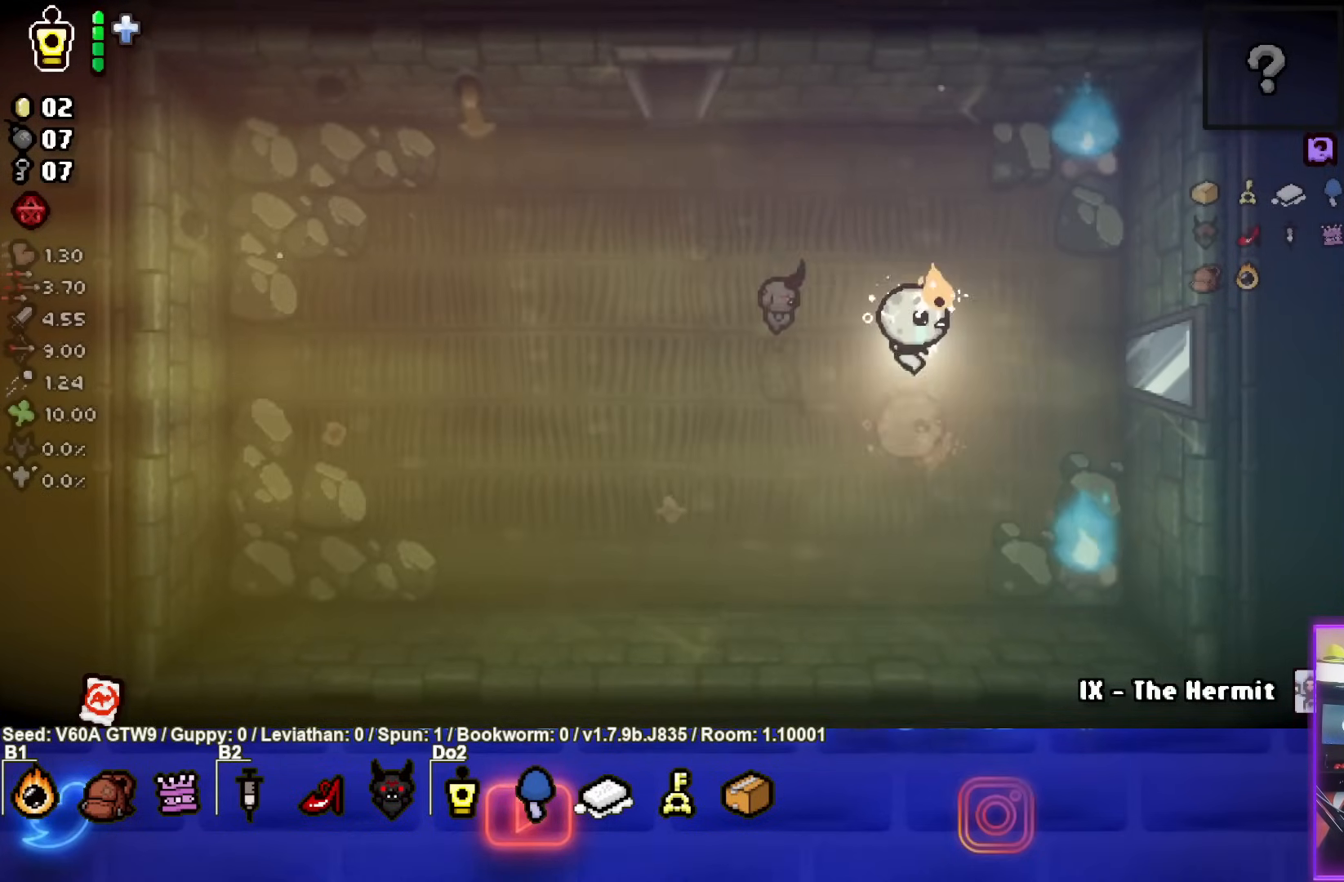
{"buttons": [], "left_stick": "right", "events": []}
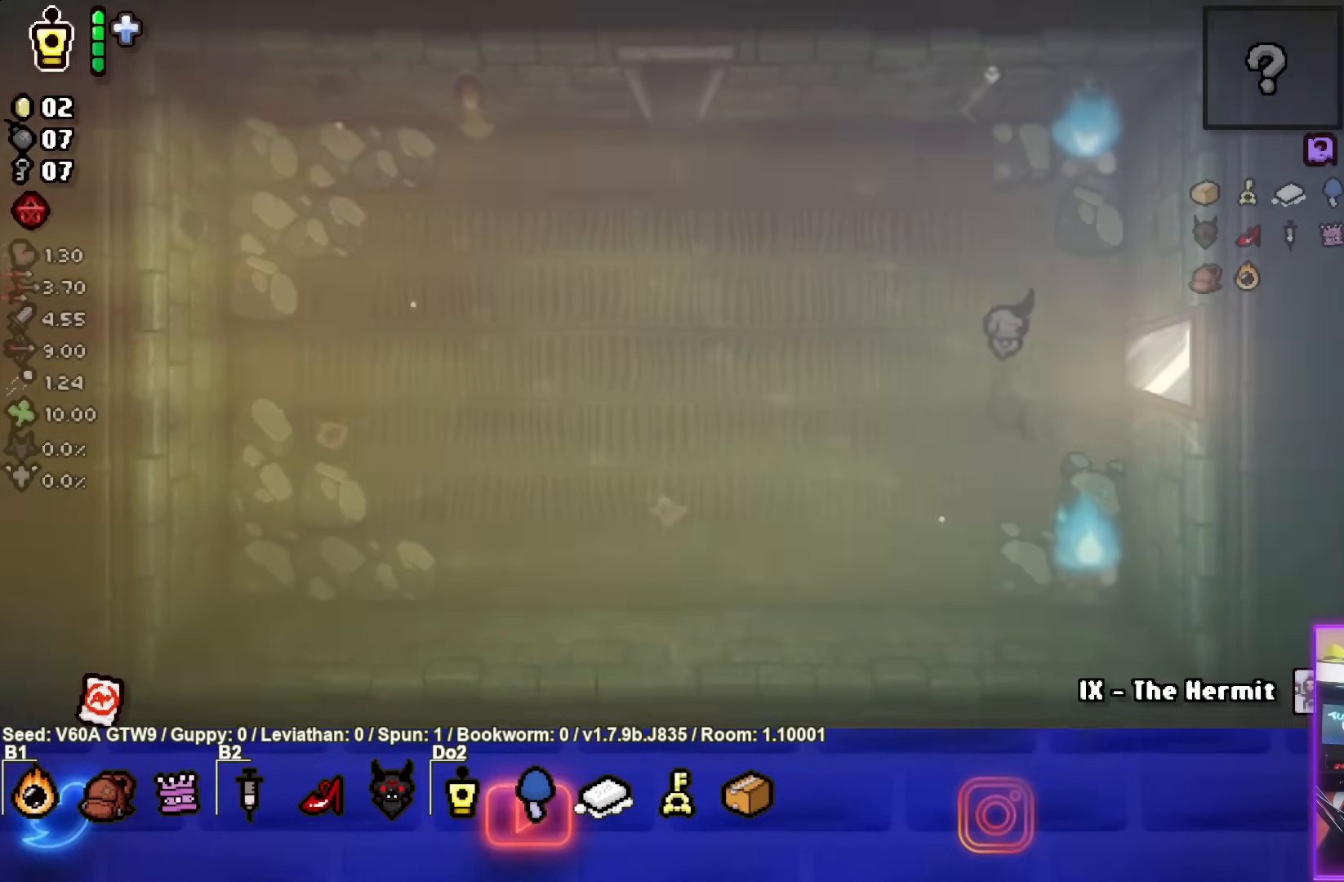
{"buttons": [], "left_stick": "right", "events": []}
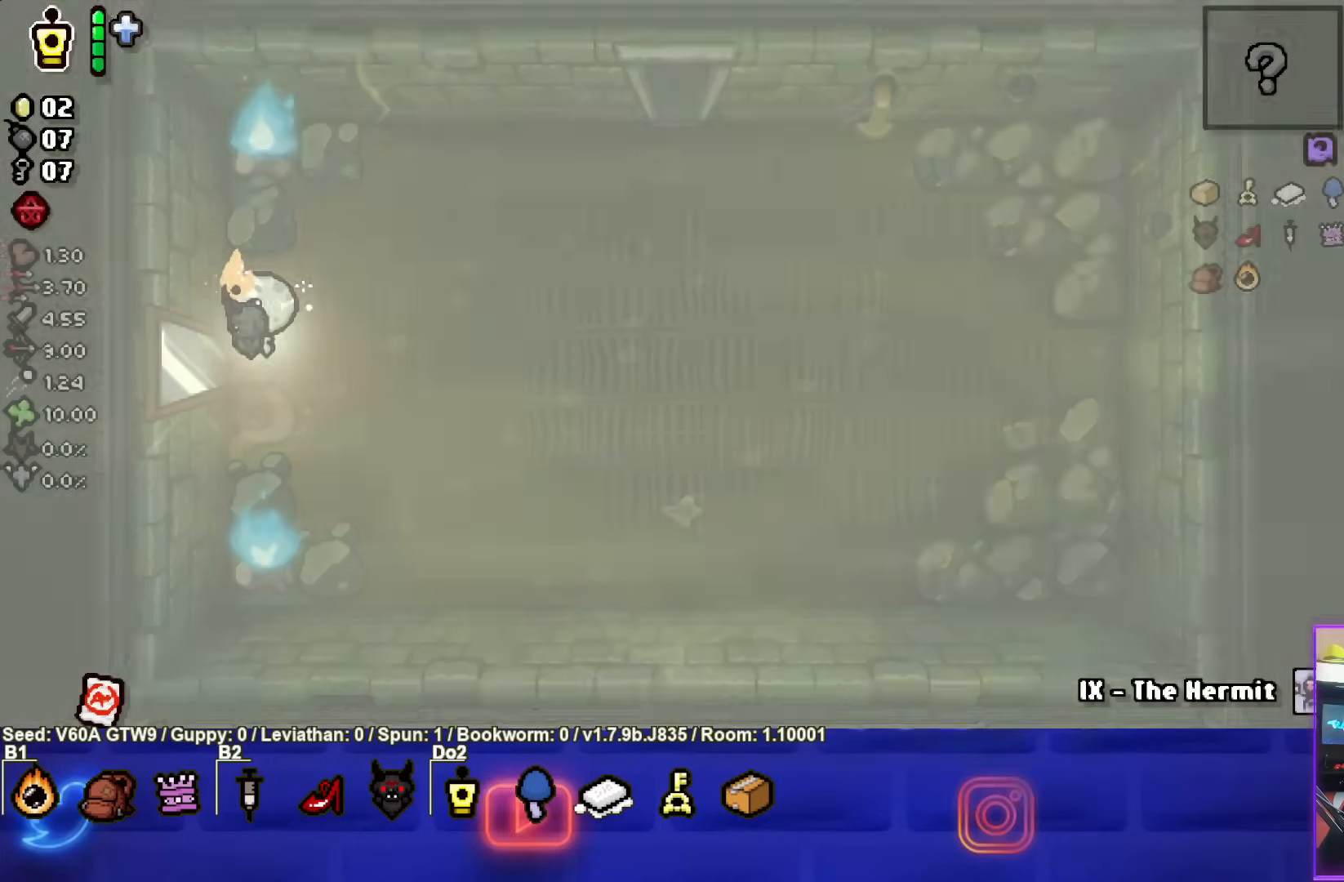
{"buttons": [], "left_stick": "right", "events": []}
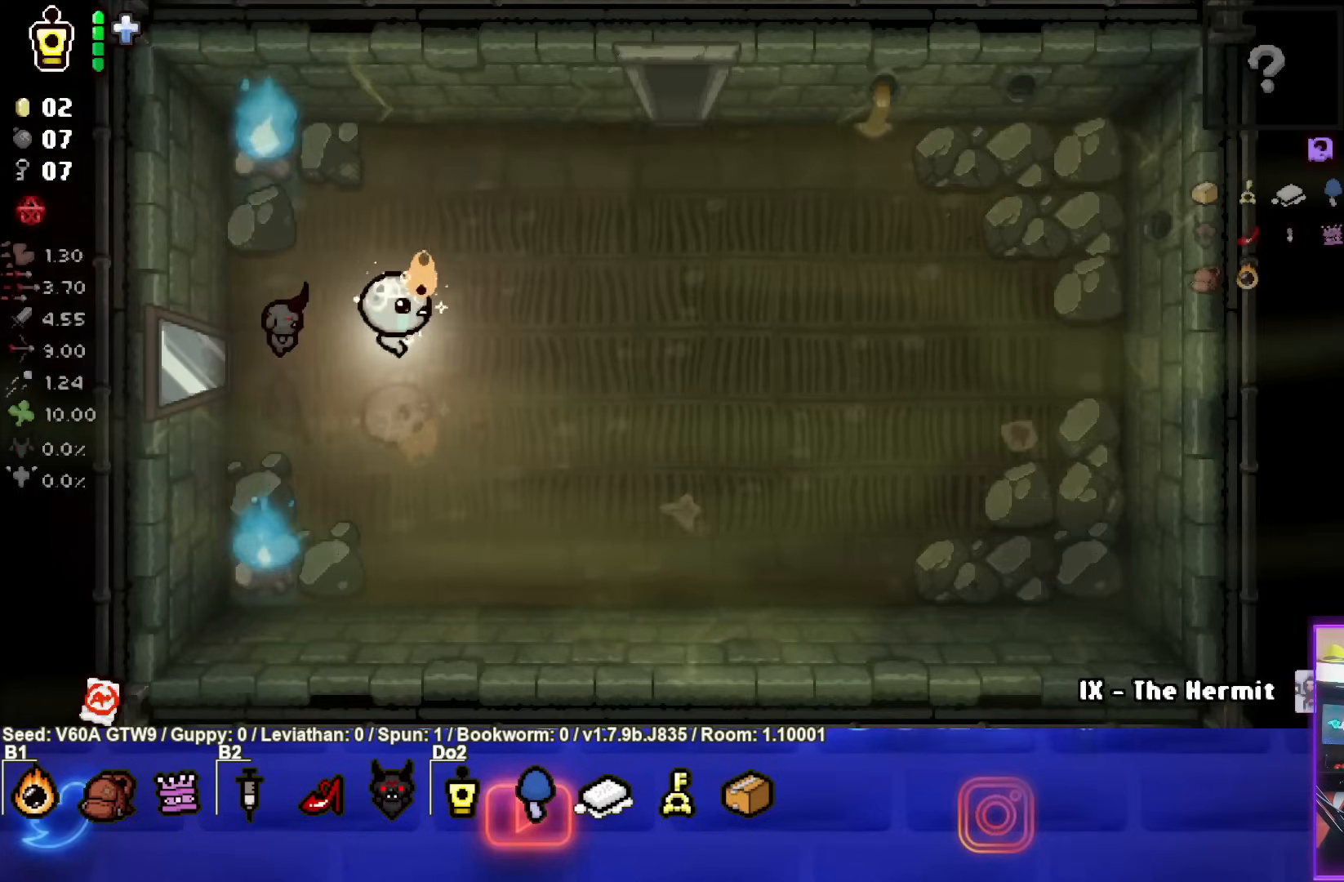
{"buttons": [], "left_stick": "up-right", "events": [[33, "left_stick", "up-right"]]}
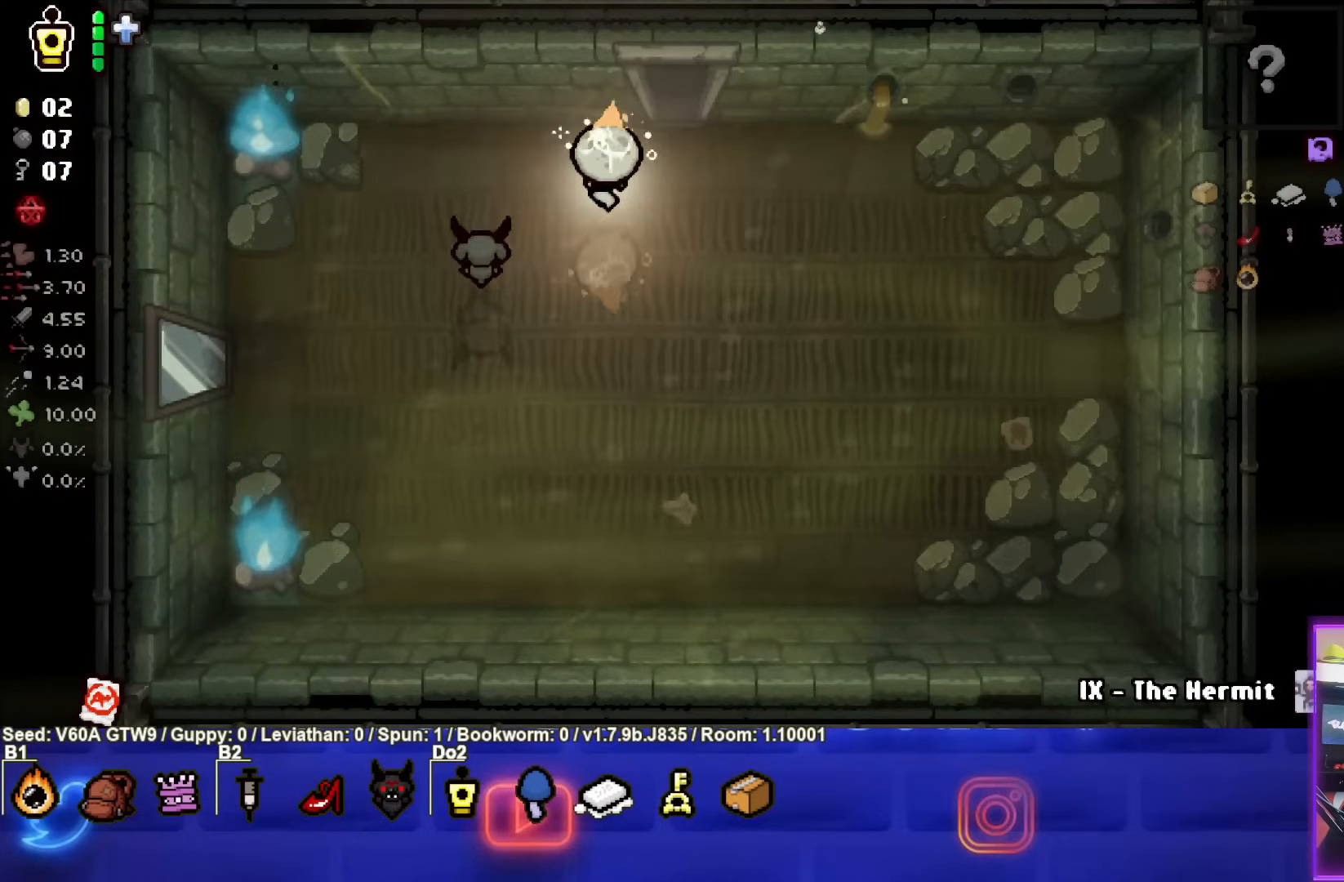
{"buttons": [], "left_stick": "up-right", "events": []}
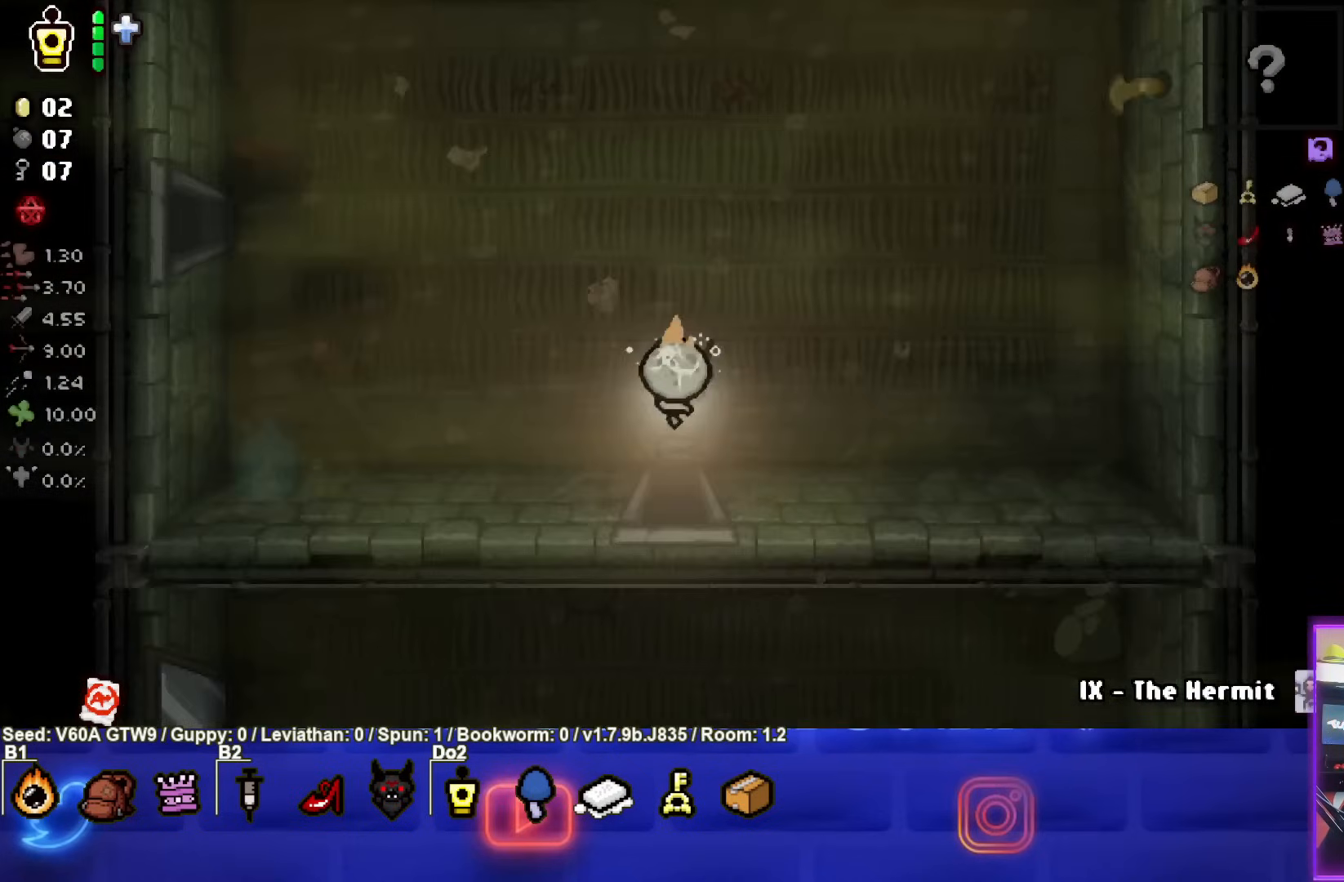
{"buttons": [], "left_stick": "up-right", "events": []}
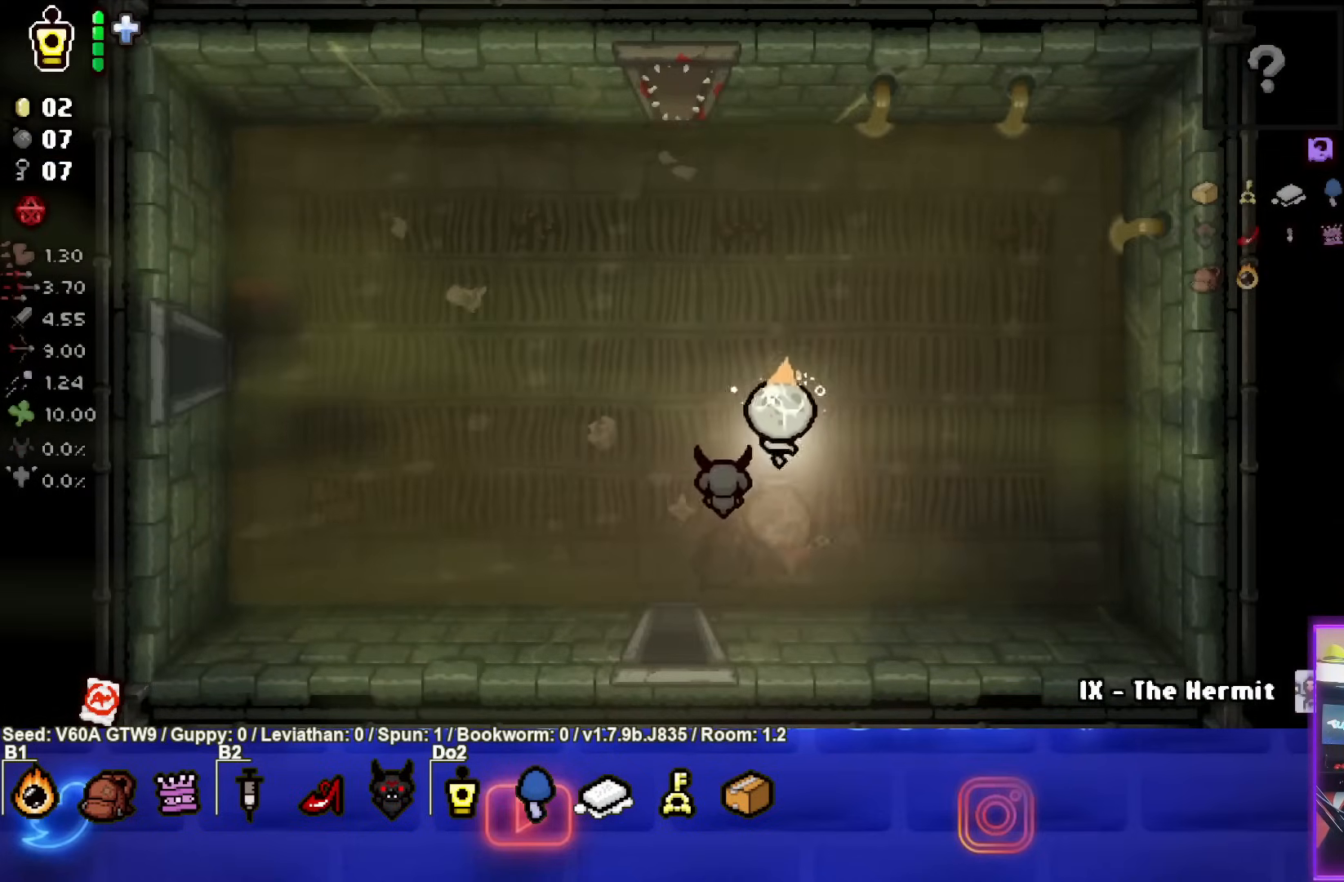
{"buttons": [], "left_stick": "up-left", "events": [[67, "left_stick", "up-left"]]}
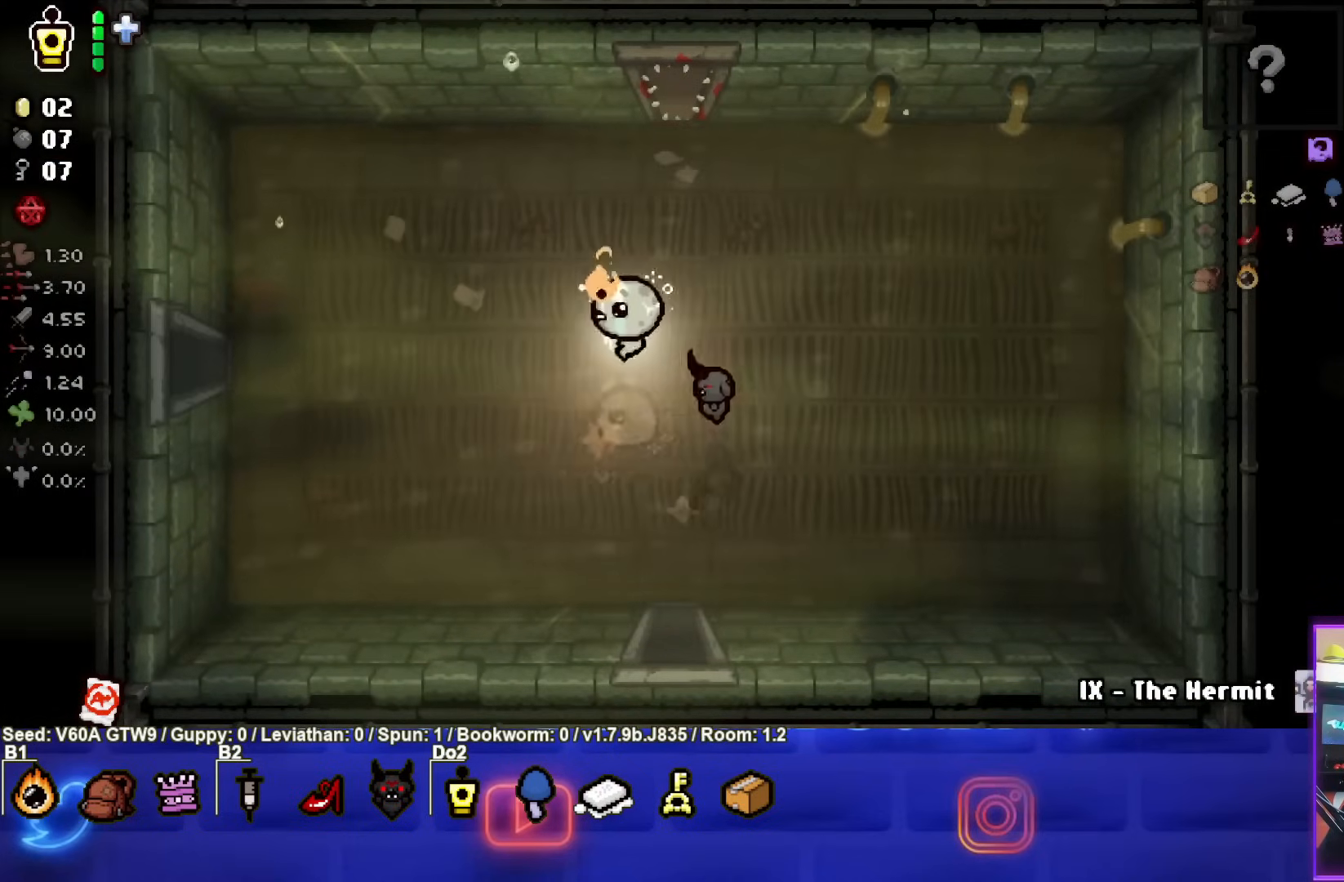
{"buttons": [], "left_stick": "left", "events": [[83, "left_stick", "left"]]}
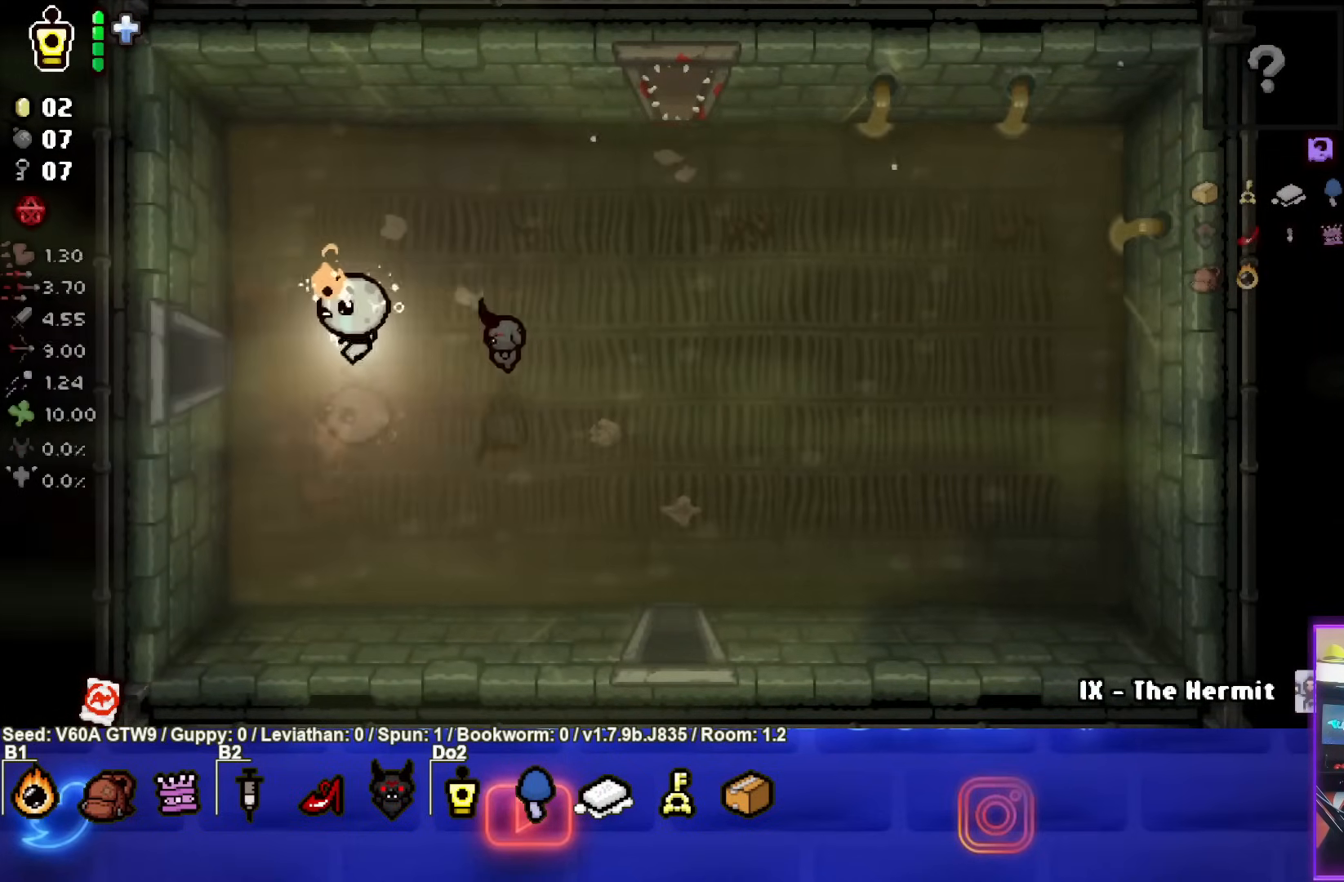
{"buttons": [], "left_stick": "center", "events": [[467, "left_stick", "center"]]}
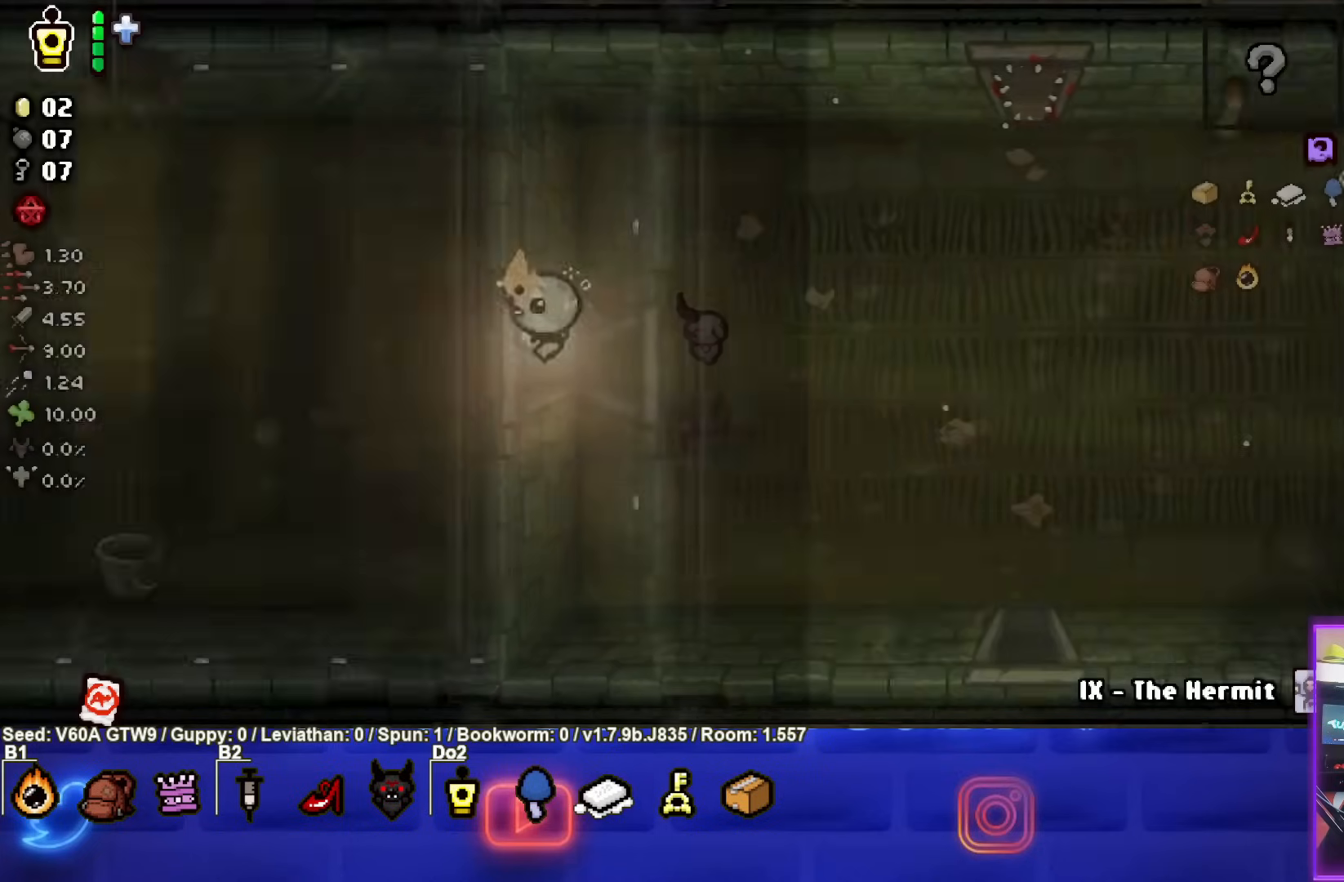
{"buttons": [], "left_stick": "left", "events": [[183, "left_stick", "left"]]}
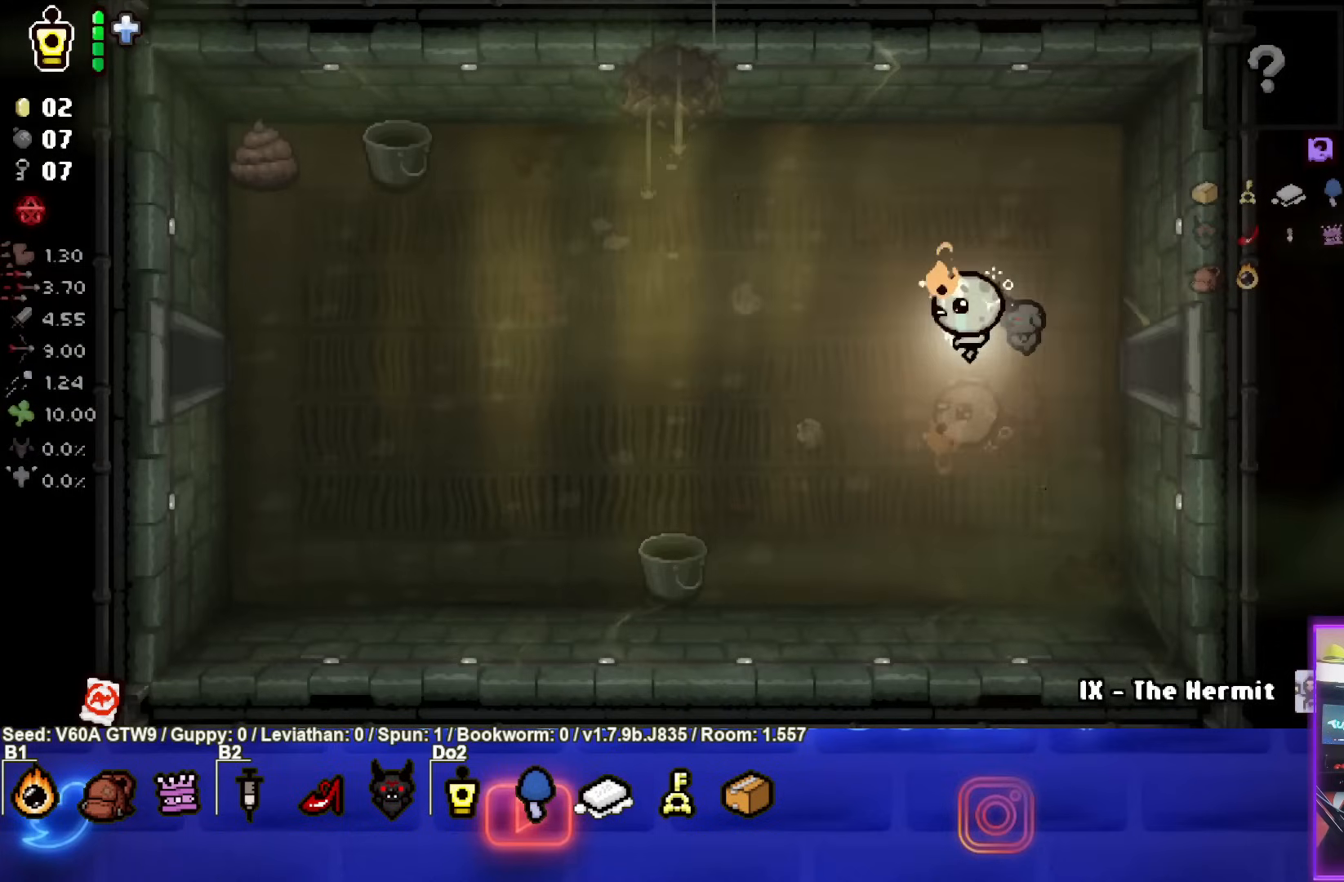
{"buttons": [], "left_stick": "left", "events": []}
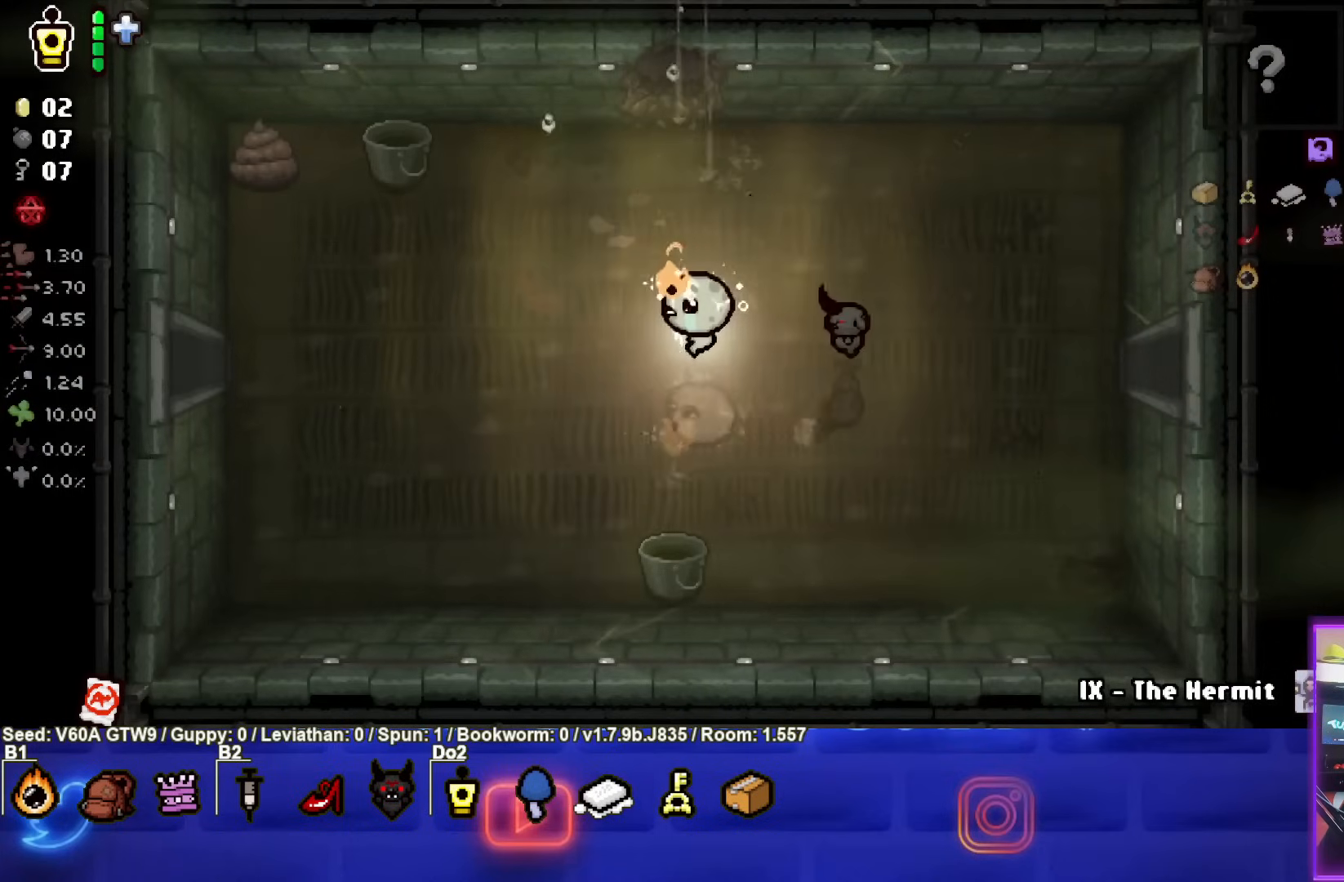
{"buttons": [], "left_stick": "up-left", "events": [[100, "left_stick", "up-left"]]}
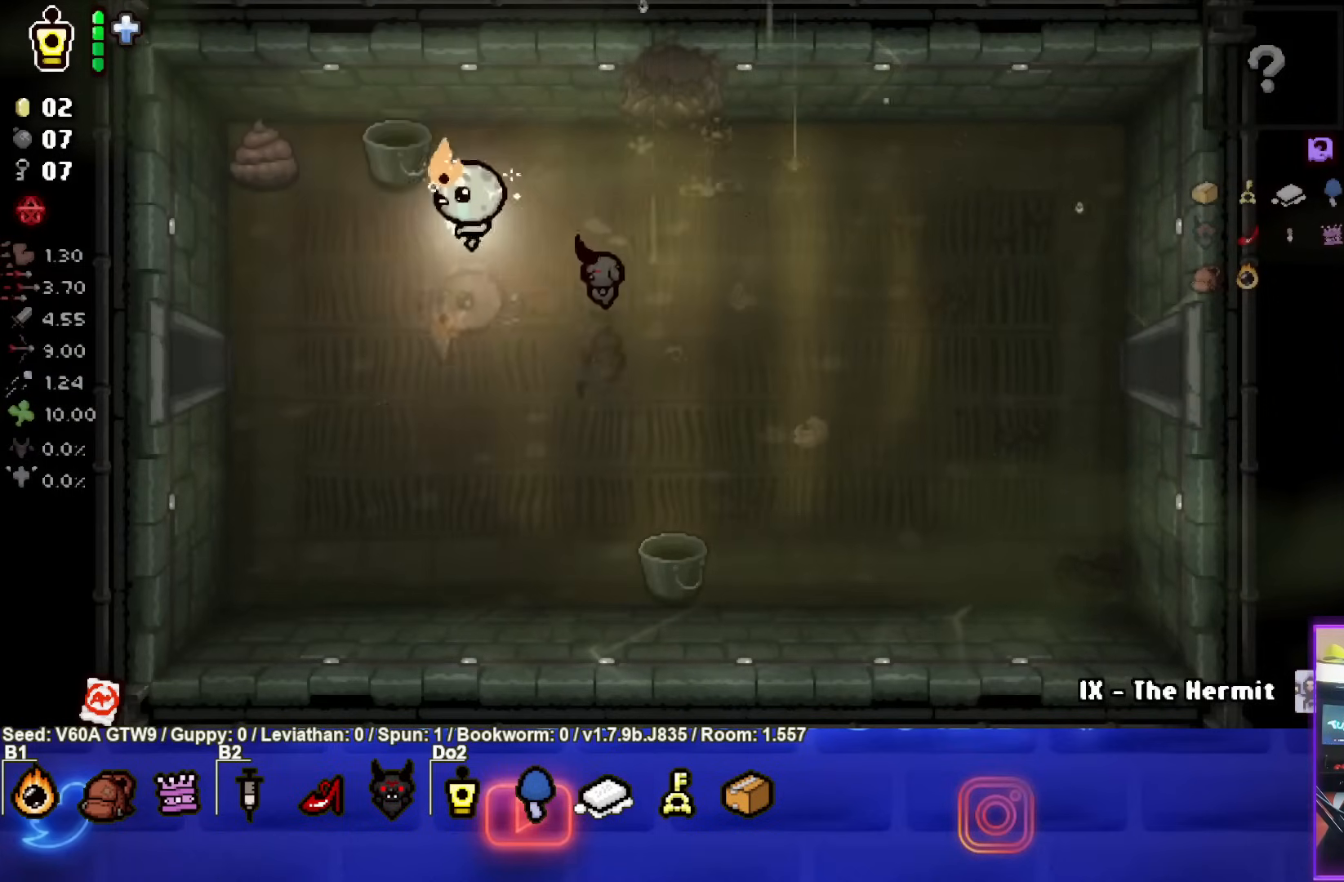
{"buttons": ["SQUARE"], "left_stick": "center", "events": [[200, "left_stick", "center"], [250, "SQUARE", "down"]]}
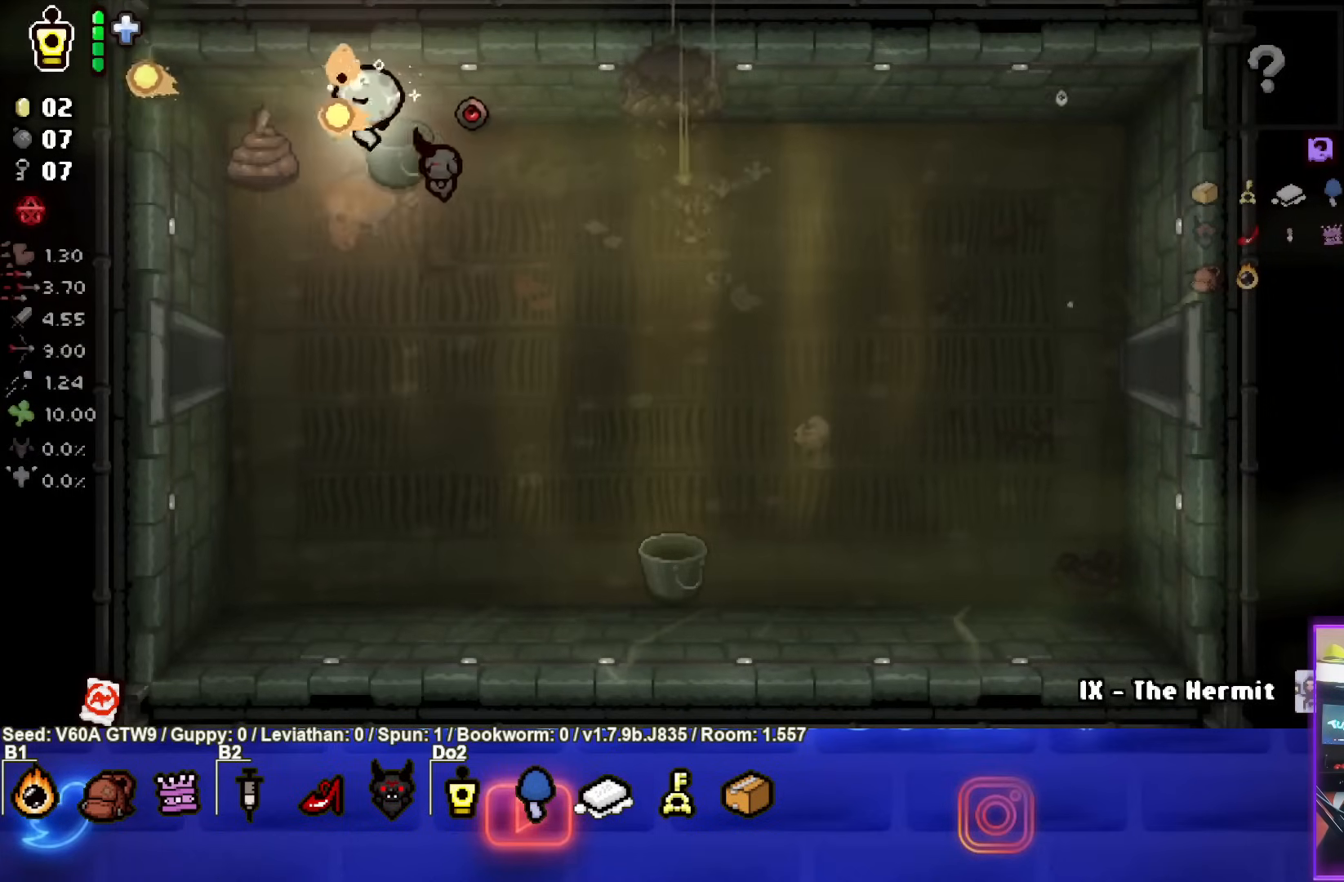
{"buttons": [], "left_stick": "down-right", "events": [[367, "left_stick", "down-right"], [467, "SQUARE", "up"]]}
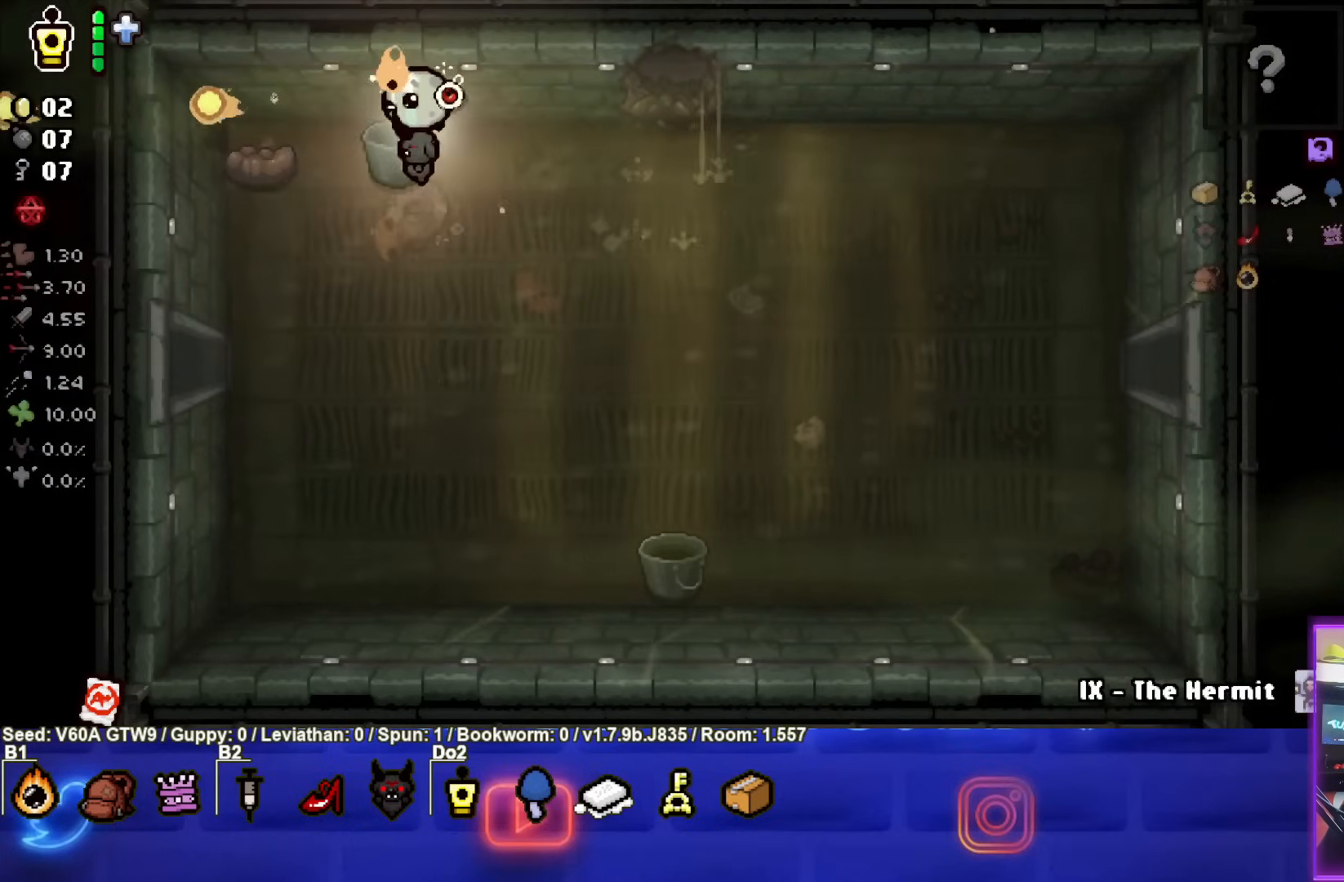
{"buttons": [], "left_stick": "left", "events": [[383, "left_stick", "left"]]}
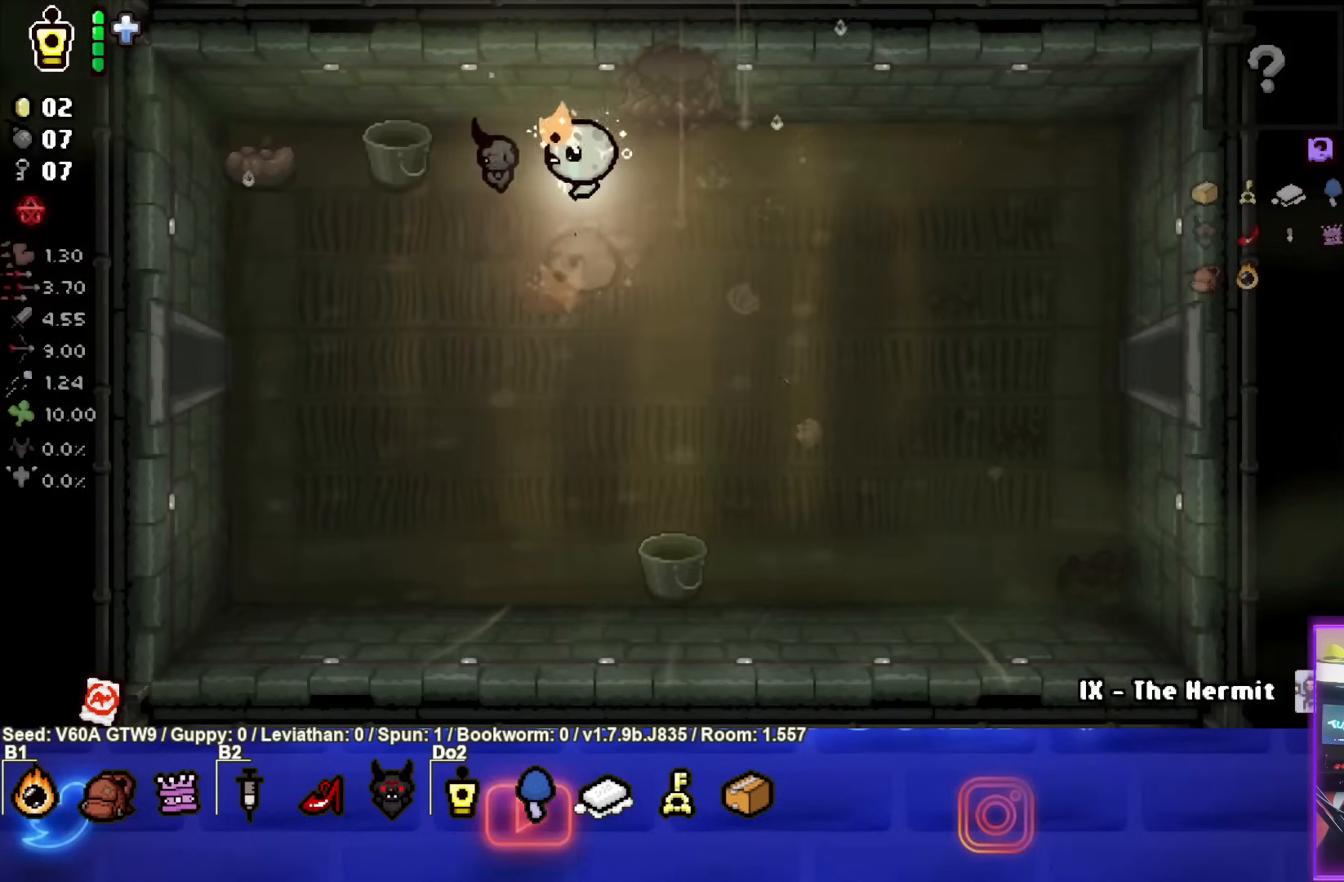
{"buttons": [], "left_stick": "down-left", "events": [[33, "left_stick", "down-left"]]}
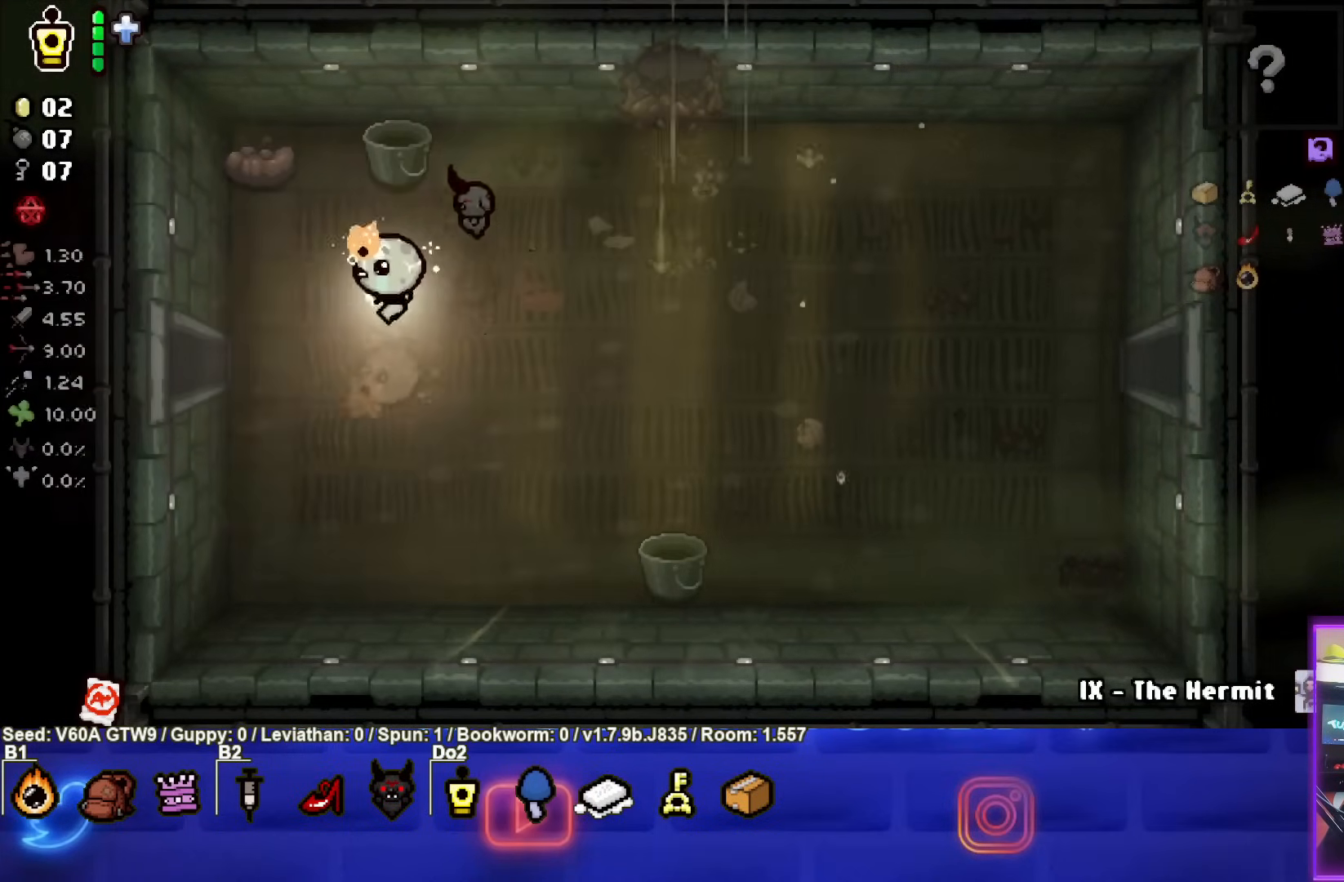
{"buttons": [], "left_stick": "up-right", "events": [[83, "TRIANGLE", "down"], [150, "left_stick", "right"], [217, "TRIANGLE", "up"], [400, "left_stick", "up-right"]]}
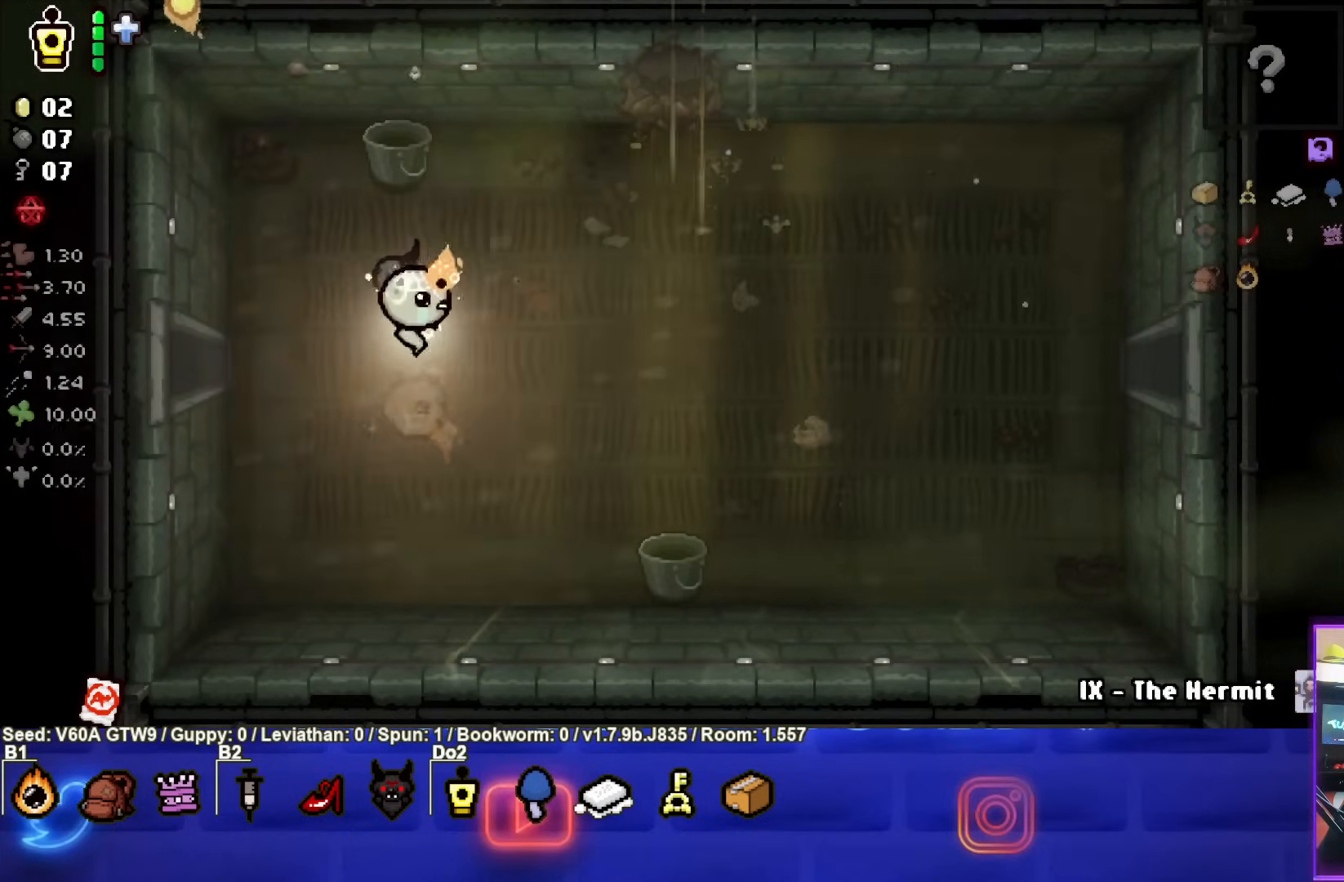
{"buttons": [], "left_stick": "up-right", "events": []}
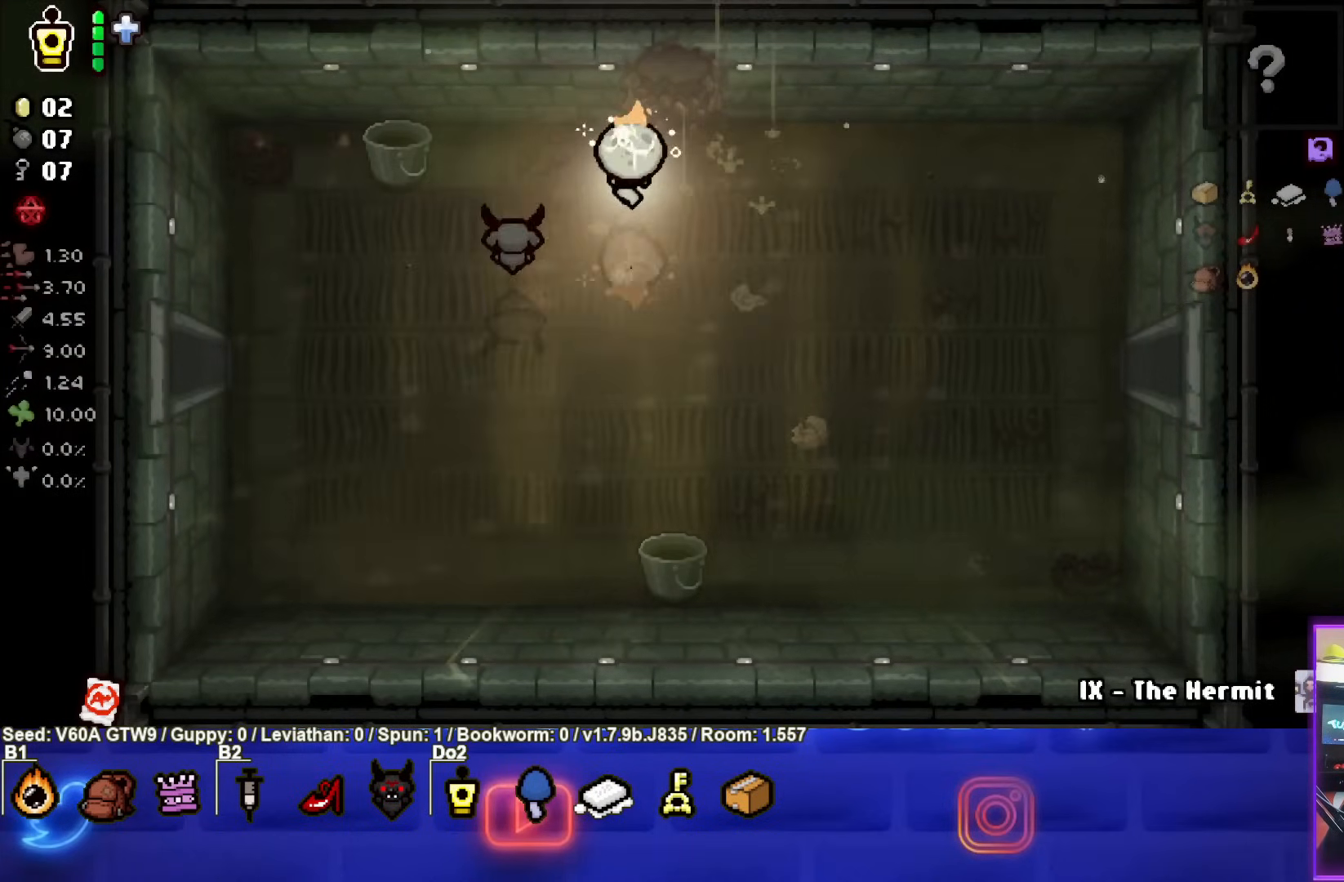
{"buttons": [], "left_stick": "center", "events": [[333, "left_stick", "center"]]}
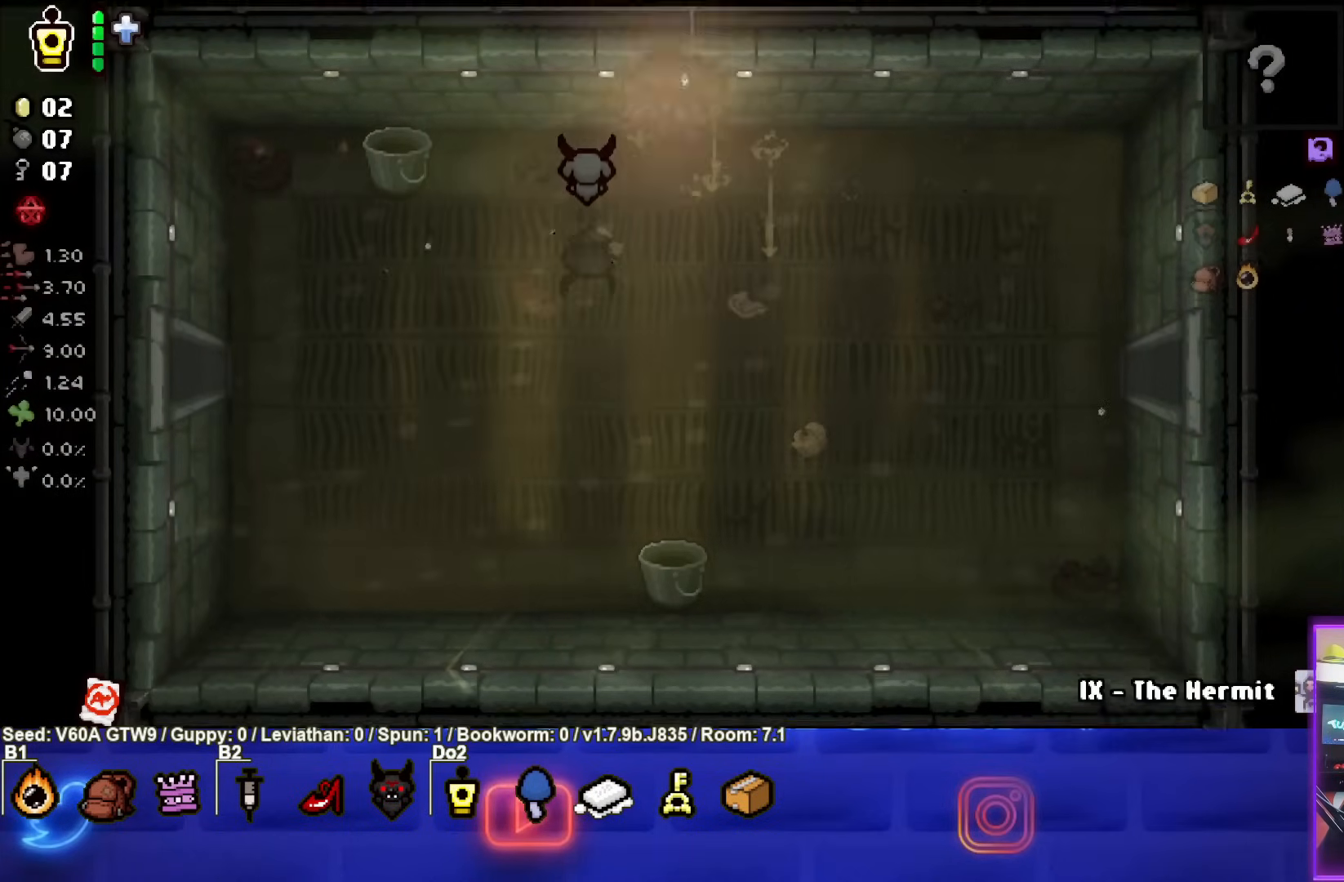
{"buttons": [], "left_stick": "center", "events": []}